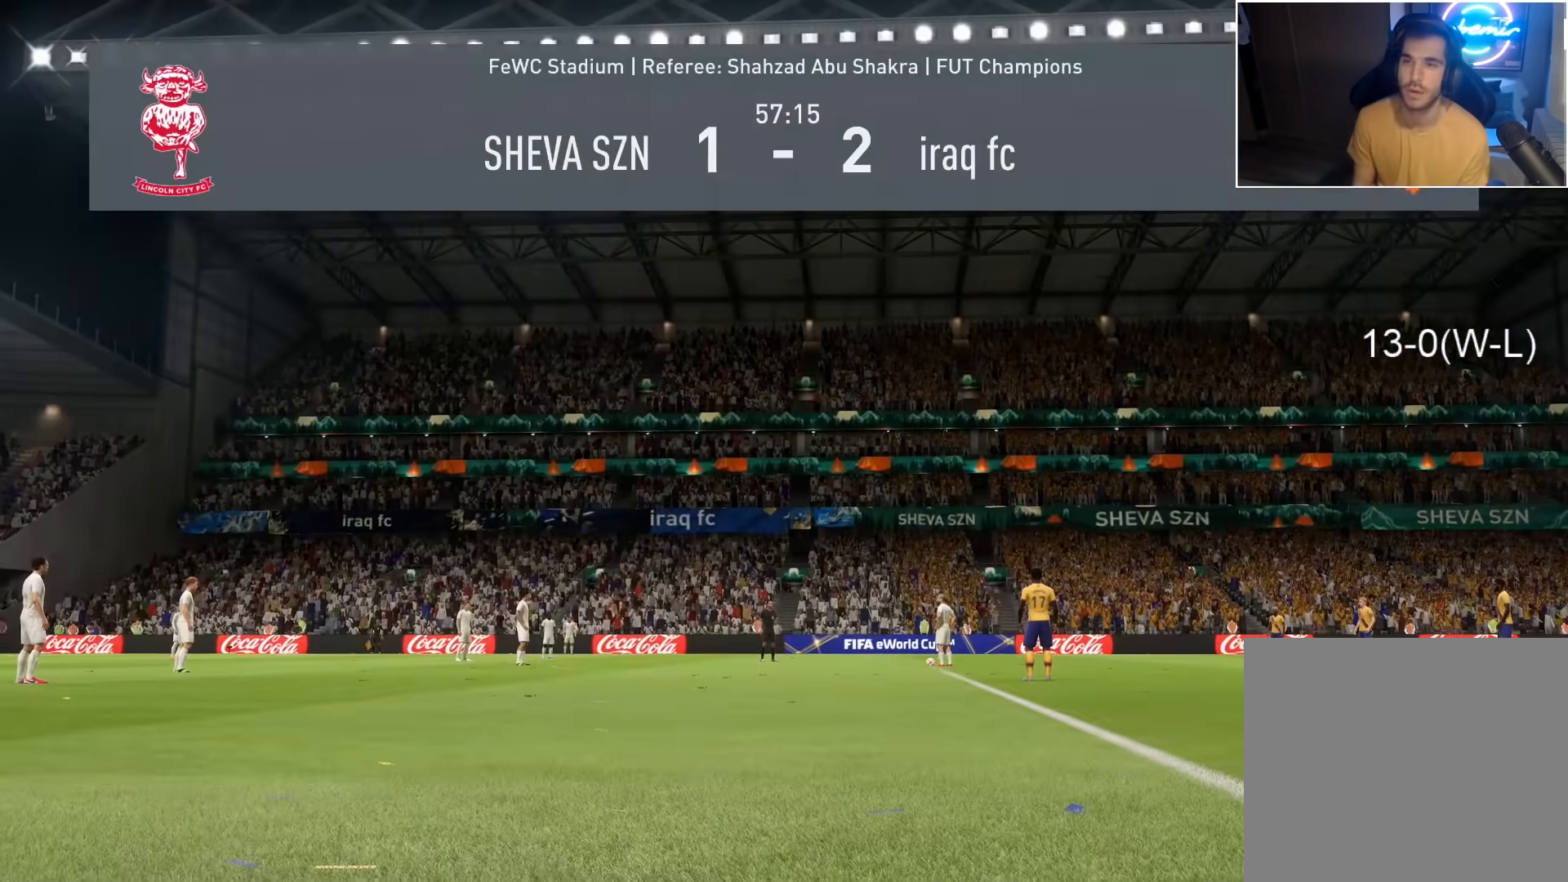
Gameplay with a controller (PlayStation layout); each line is a JSON object with the inputs held at the frame after it. "events" lists button and stick changes between this image and that frame as [ms after this image, input, new state], when the widget could be followed in between.
{"buttons": ["DPAD_LEFT"], "left_stick": "center", "right_stick": "center", "events": [[33, "DPAD_LEFT", "up"], [117, "DPAD_LEFT", "down"], [167, "DPAD_LEFT", "up"], [250, "DPAD_LEFT", "down"], [300, "DPAD_LEFT", "up"], [367, "DPAD_LEFT", "down"], [450, "DPAD_LEFT", "up"], [500, "DPAD_LEFT", "down"]]}
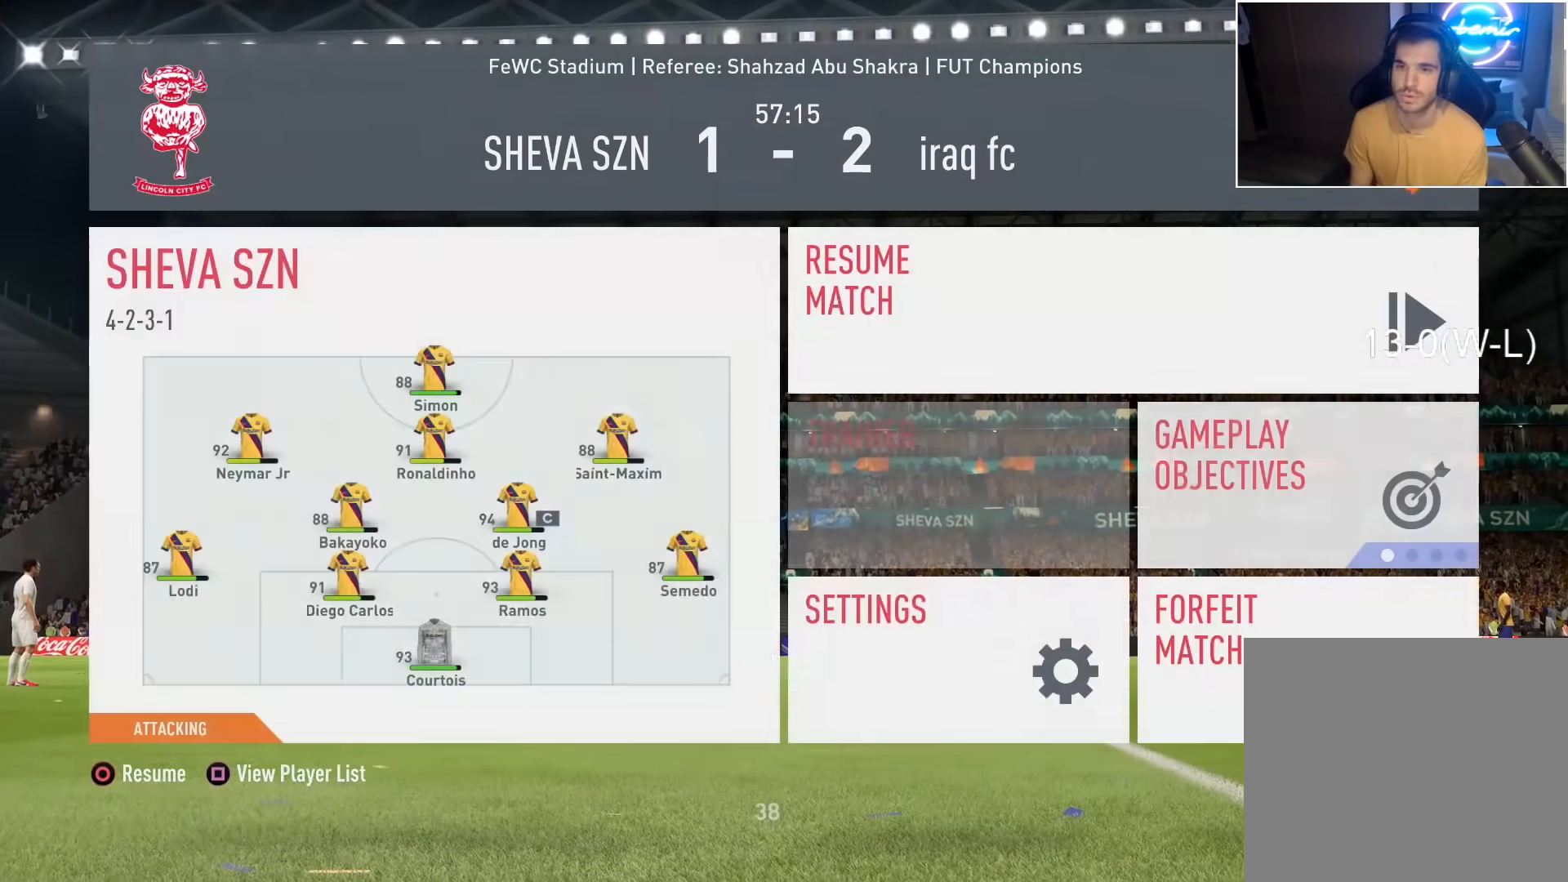
{"buttons": [], "left_stick": "right", "right_stick": "center", "events": [[67, "DPAD_LEFT", "up"], [117, "DPAD_LEFT", "down"], [167, "CROSS", "down"], [217, "DPAD_LEFT", "up"], [233, "CROSS", "up"], [350, "left_stick", "right"]]}
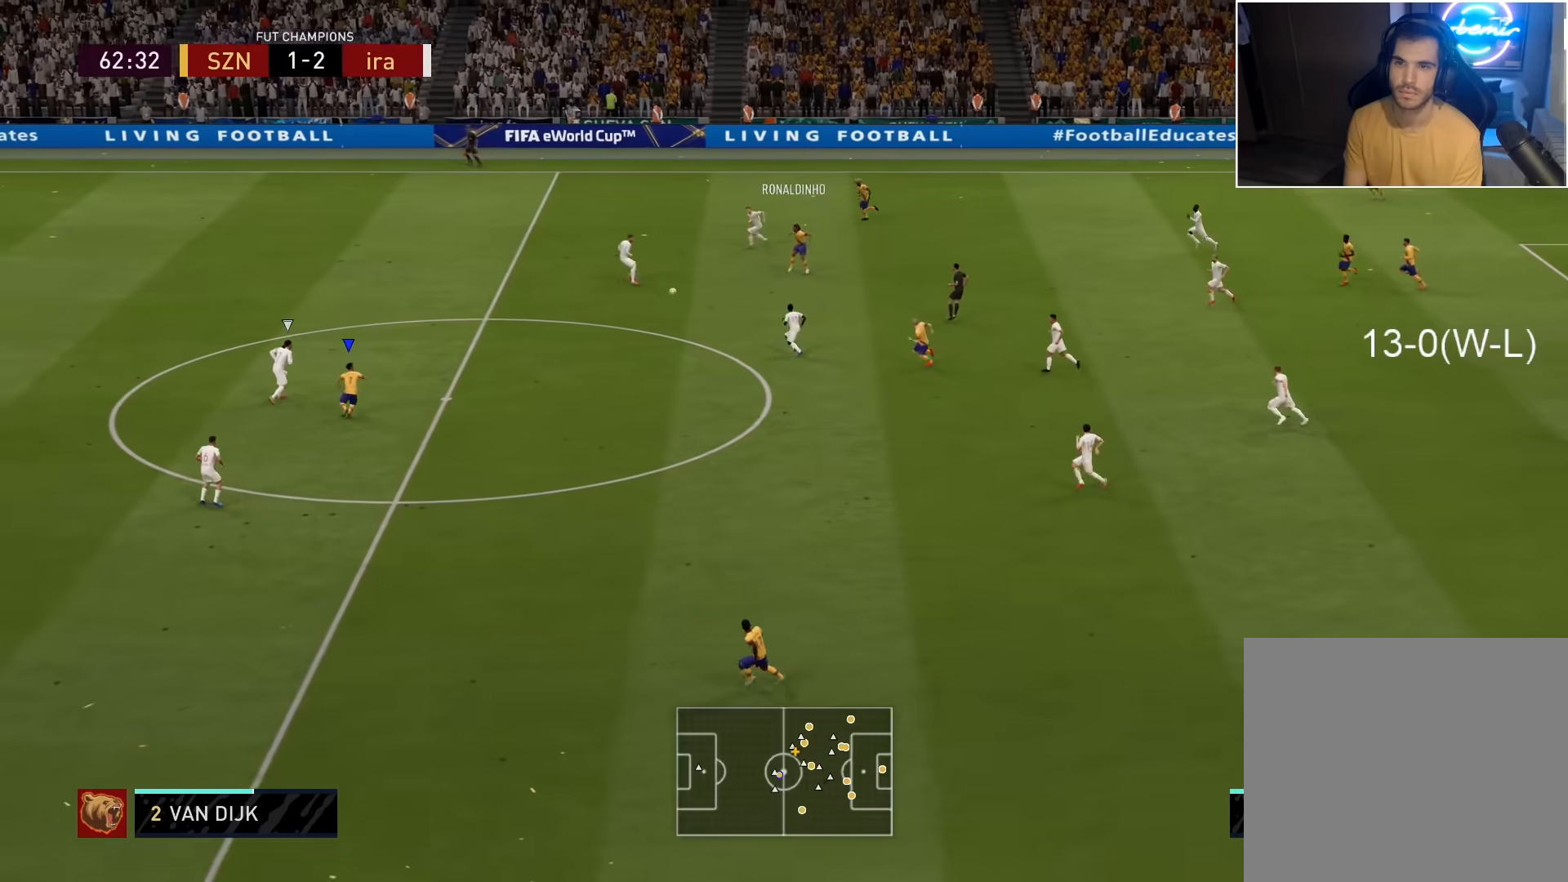
{"buttons": ["L1", "L3"], "left_stick": "right", "right_stick": "center", "events": [[217, "CROSS", "down"], [217, "L1", "down"], [283, "L3", "down"], [300, "CROSS", "up"]]}
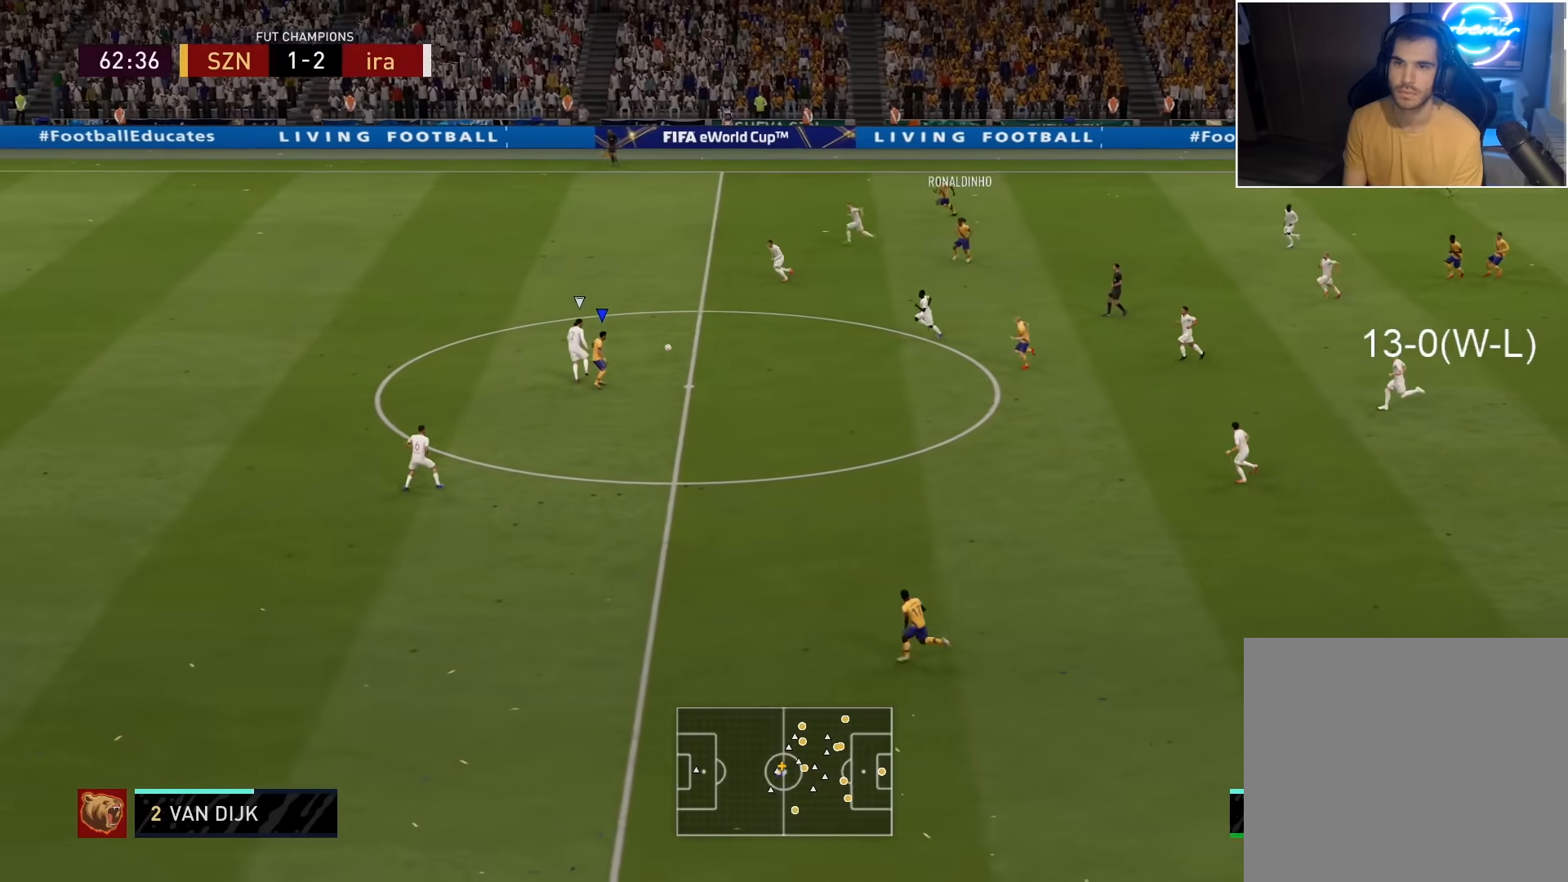
{"buttons": [], "left_stick": "down-left", "right_stick": "center", "events": [[50, "L3", "up"], [117, "L1", "up"], [117, "left_stick", "center"], [200, "left_stick", "down-left"]]}
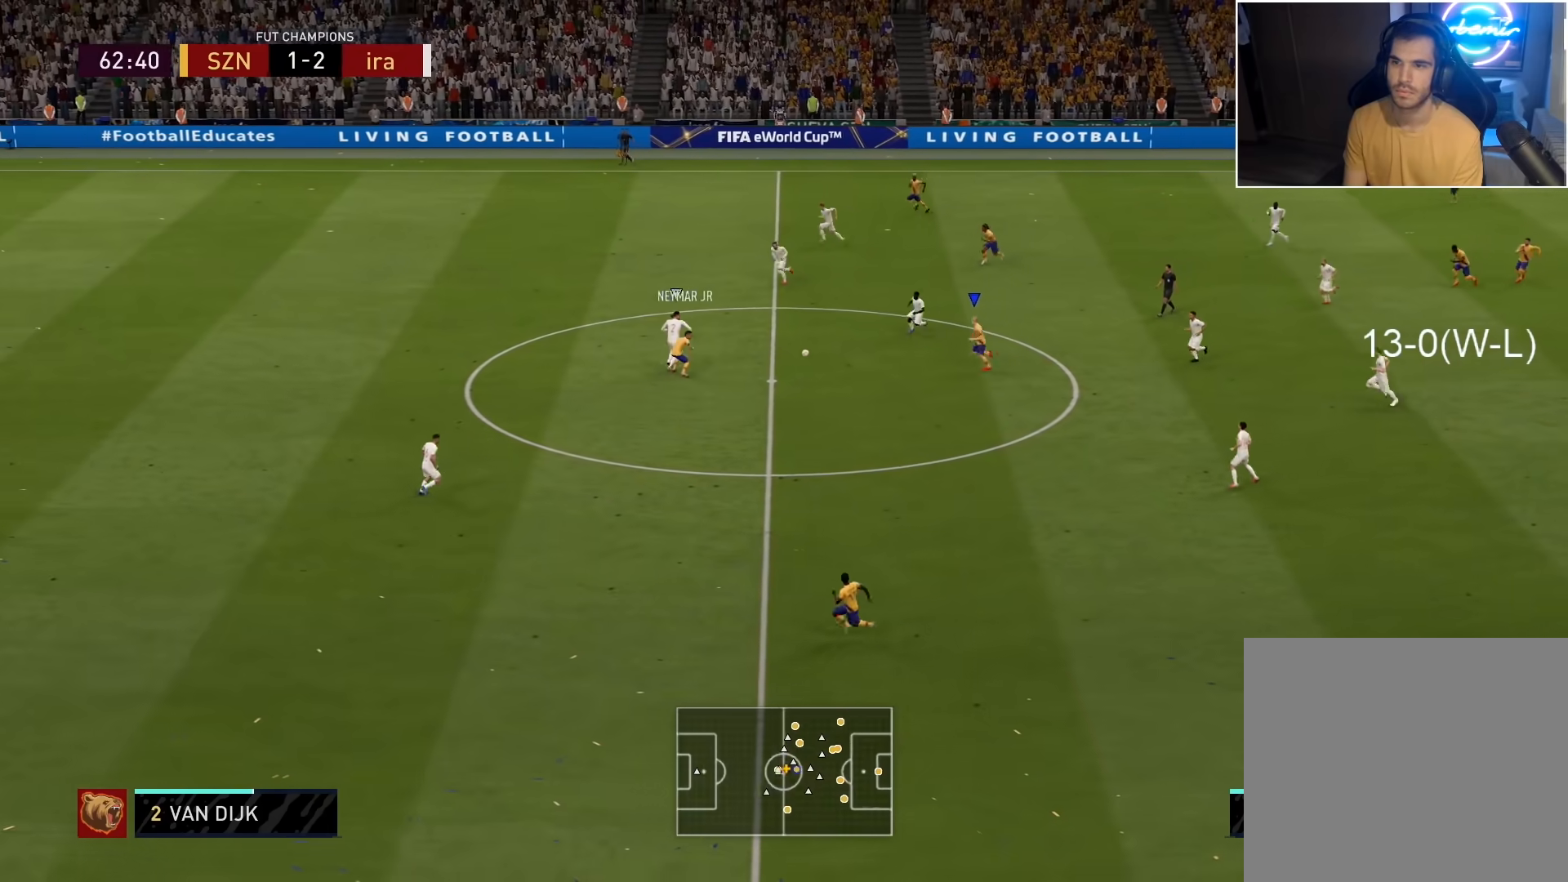
{"buttons": ["TRIANGLE"], "left_stick": "left", "right_stick": "center", "events": [[433, "TRIANGLE", "down"], [467, "left_stick", "left"]]}
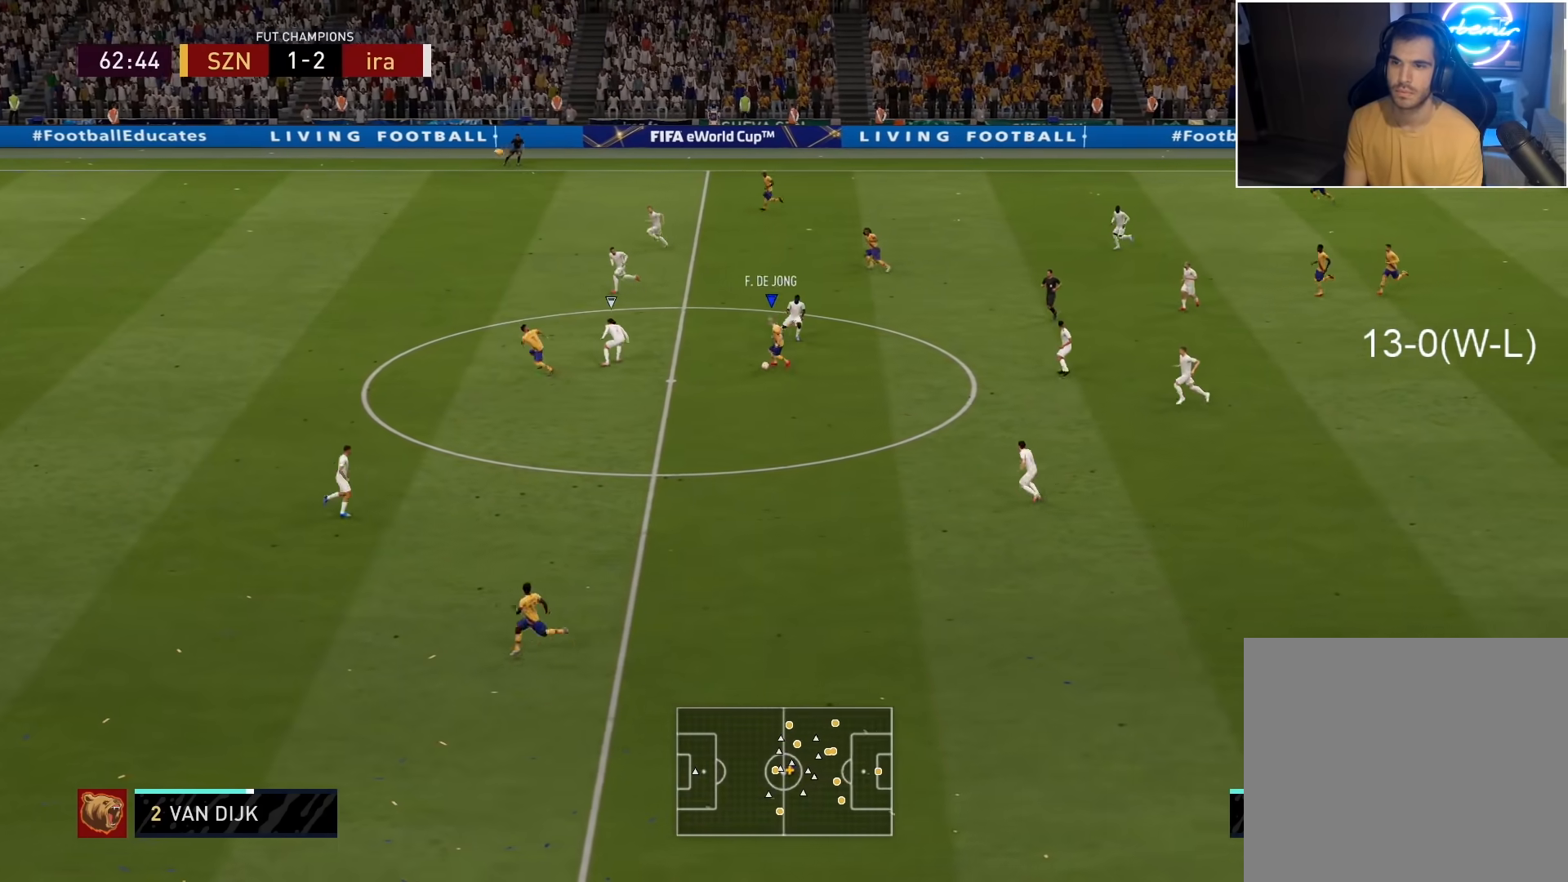
{"buttons": ["R2"], "left_stick": "left", "right_stick": "center", "events": [[33, "R1", "down"], [67, "R1", "up"], [83, "TRIANGLE", "up"], [350, "left_stick", "center"], [500, "R2", "down"], [500, "left_stick", "left"]]}
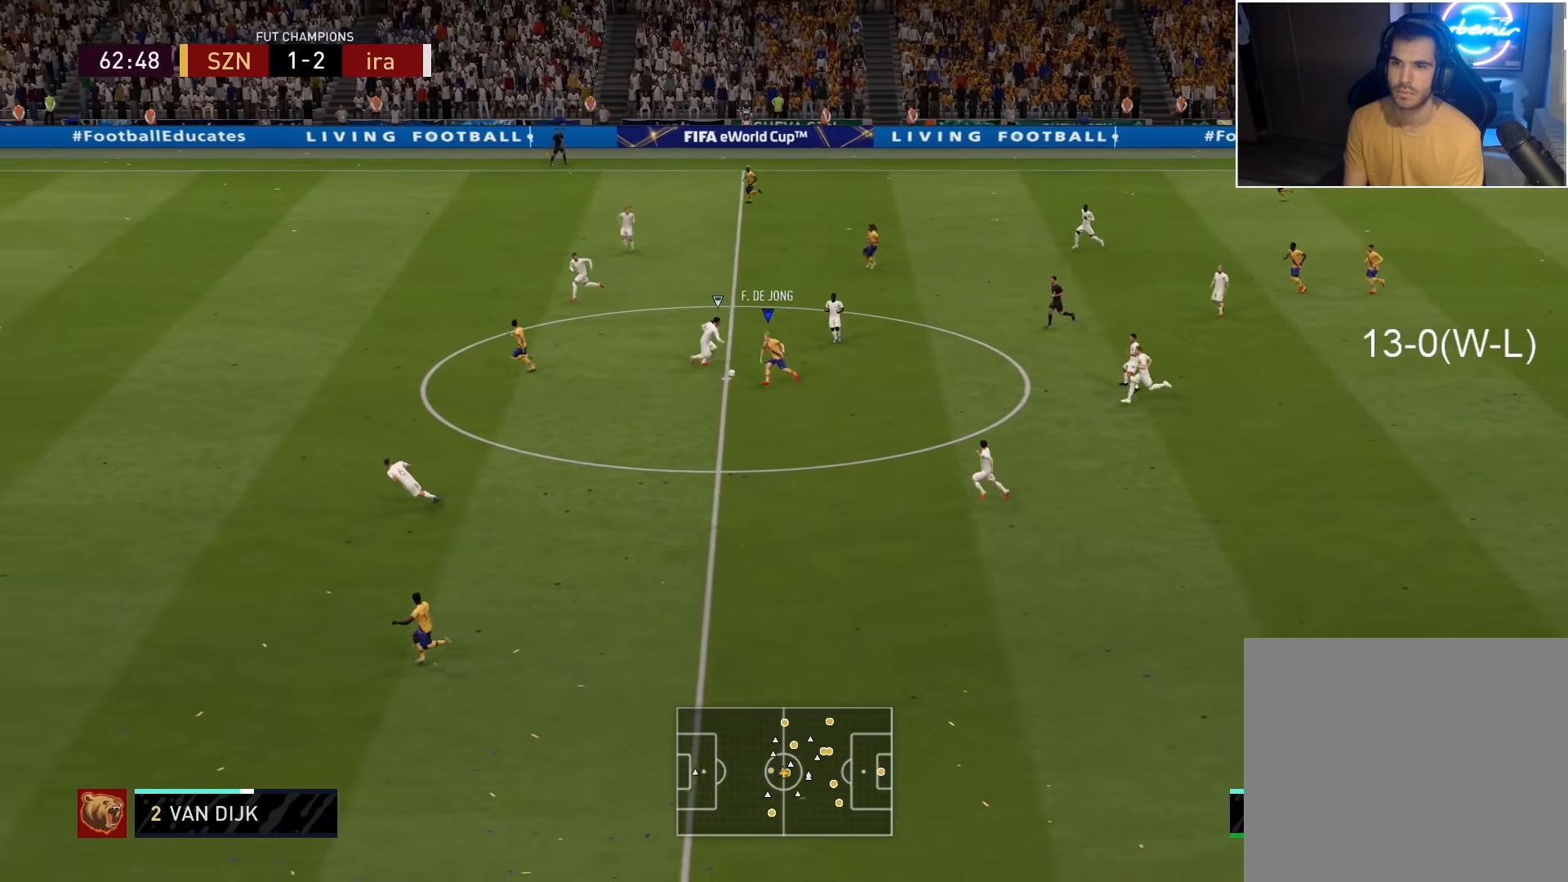
{"buttons": ["R2"], "left_stick": "left", "right_stick": "center", "events": []}
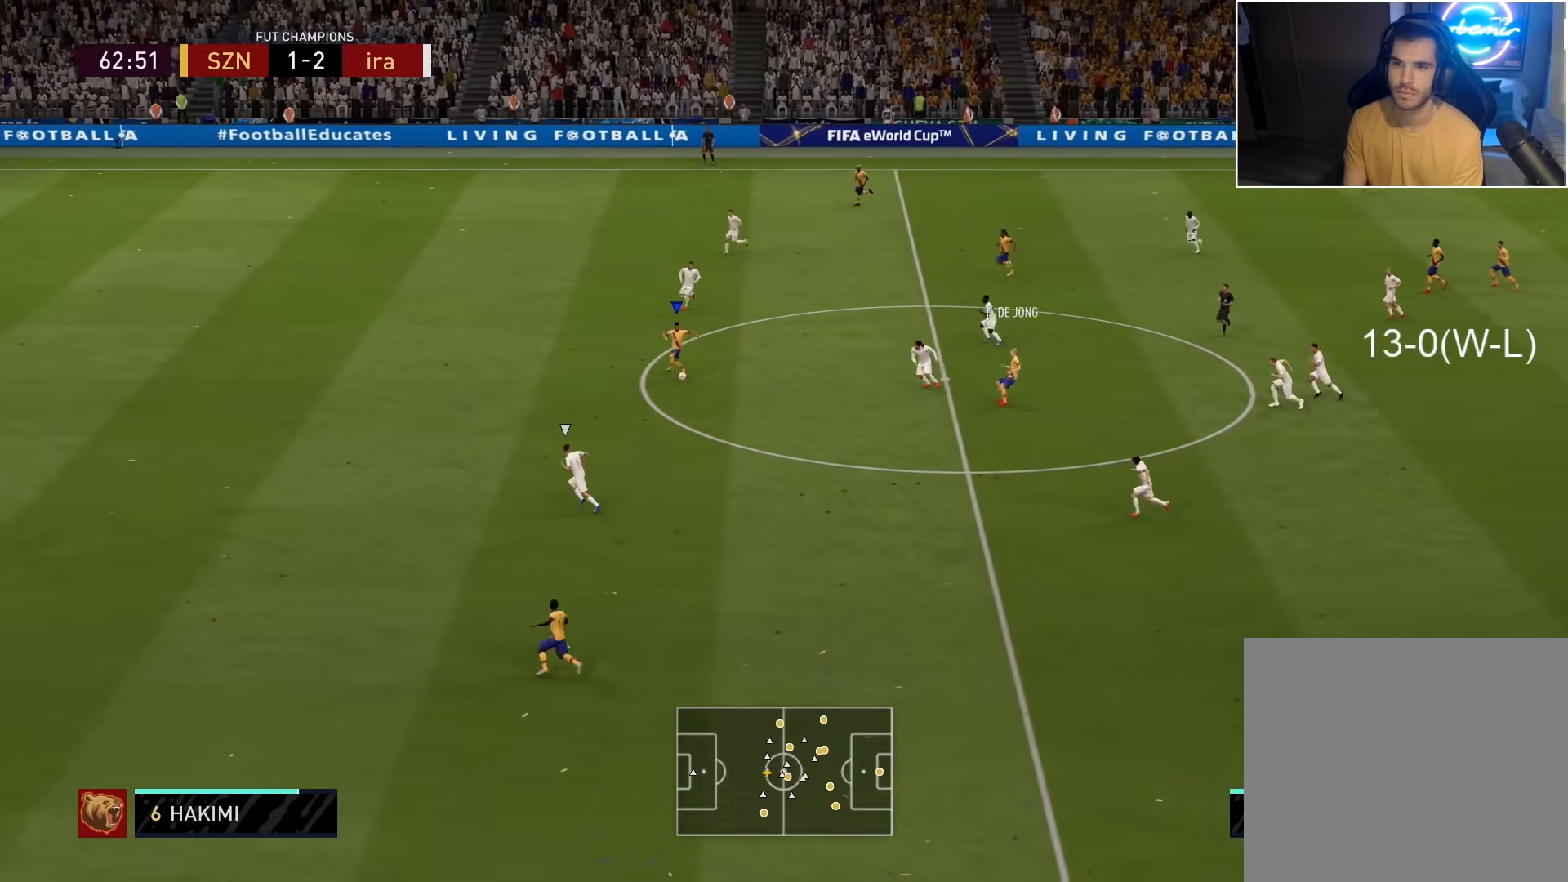
{"buttons": ["R2"], "left_stick": "left", "right_stick": "center", "events": []}
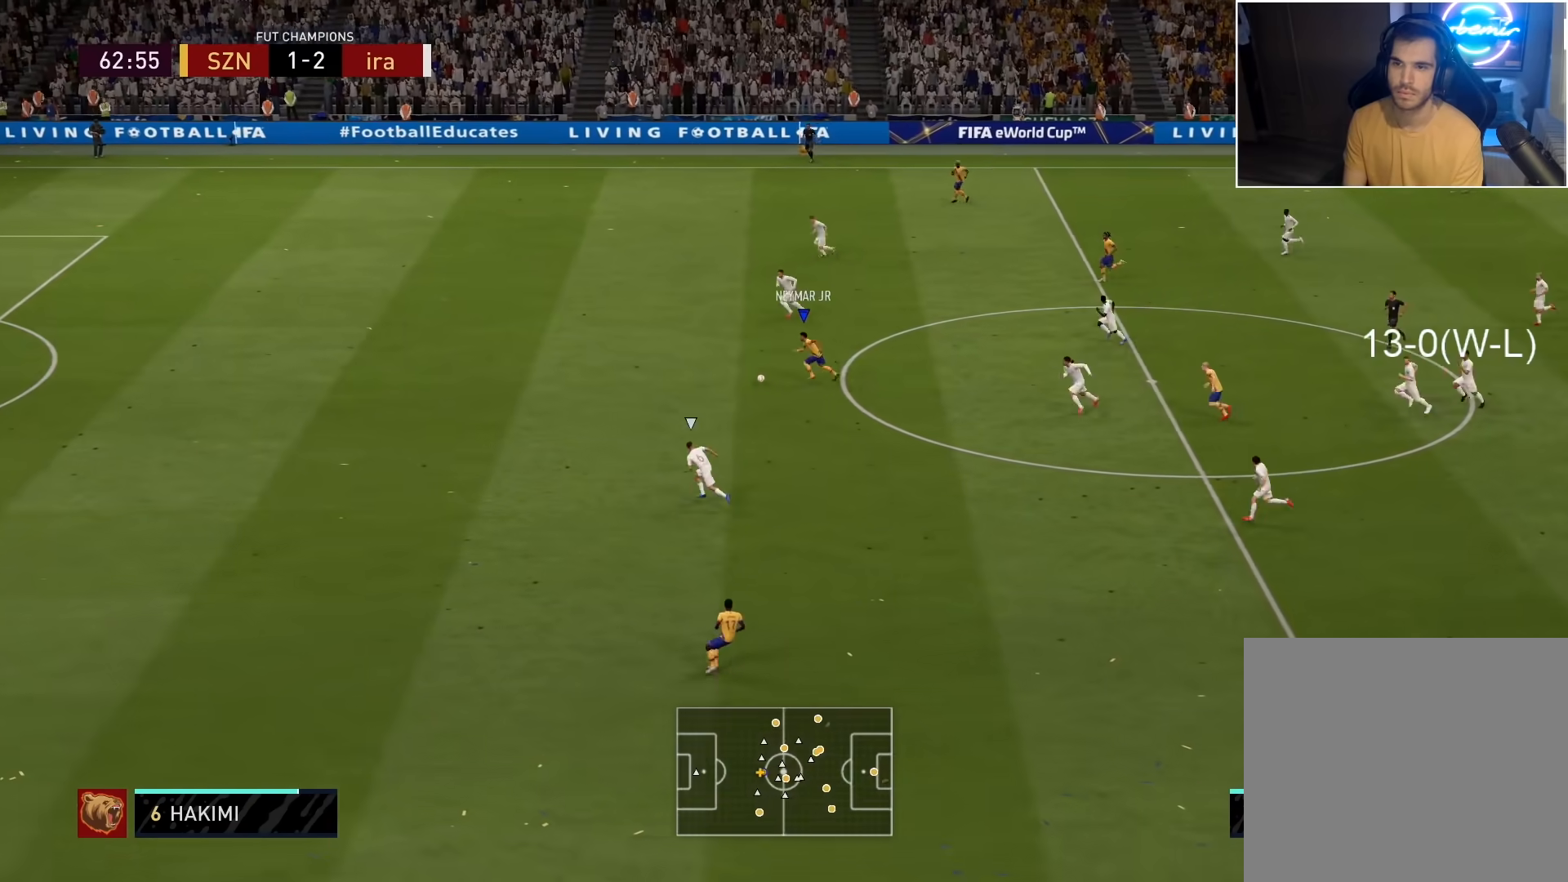
{"buttons": [], "left_stick": "left", "right_stick": "center", "events": [[450, "R2", "up"]]}
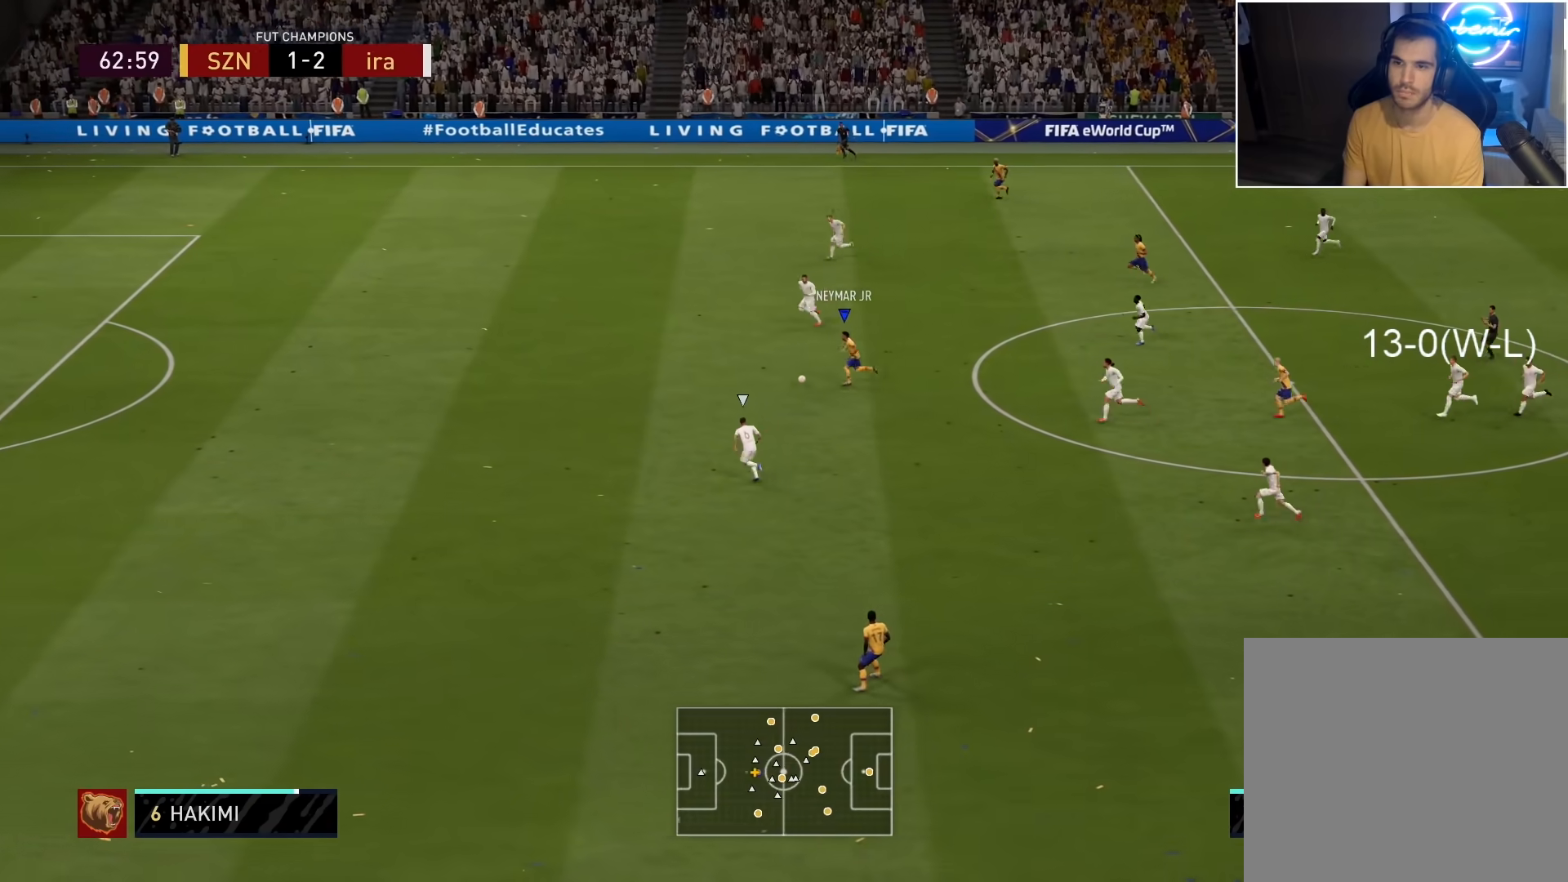
{"buttons": [], "left_stick": "left", "right_stick": "center", "events": []}
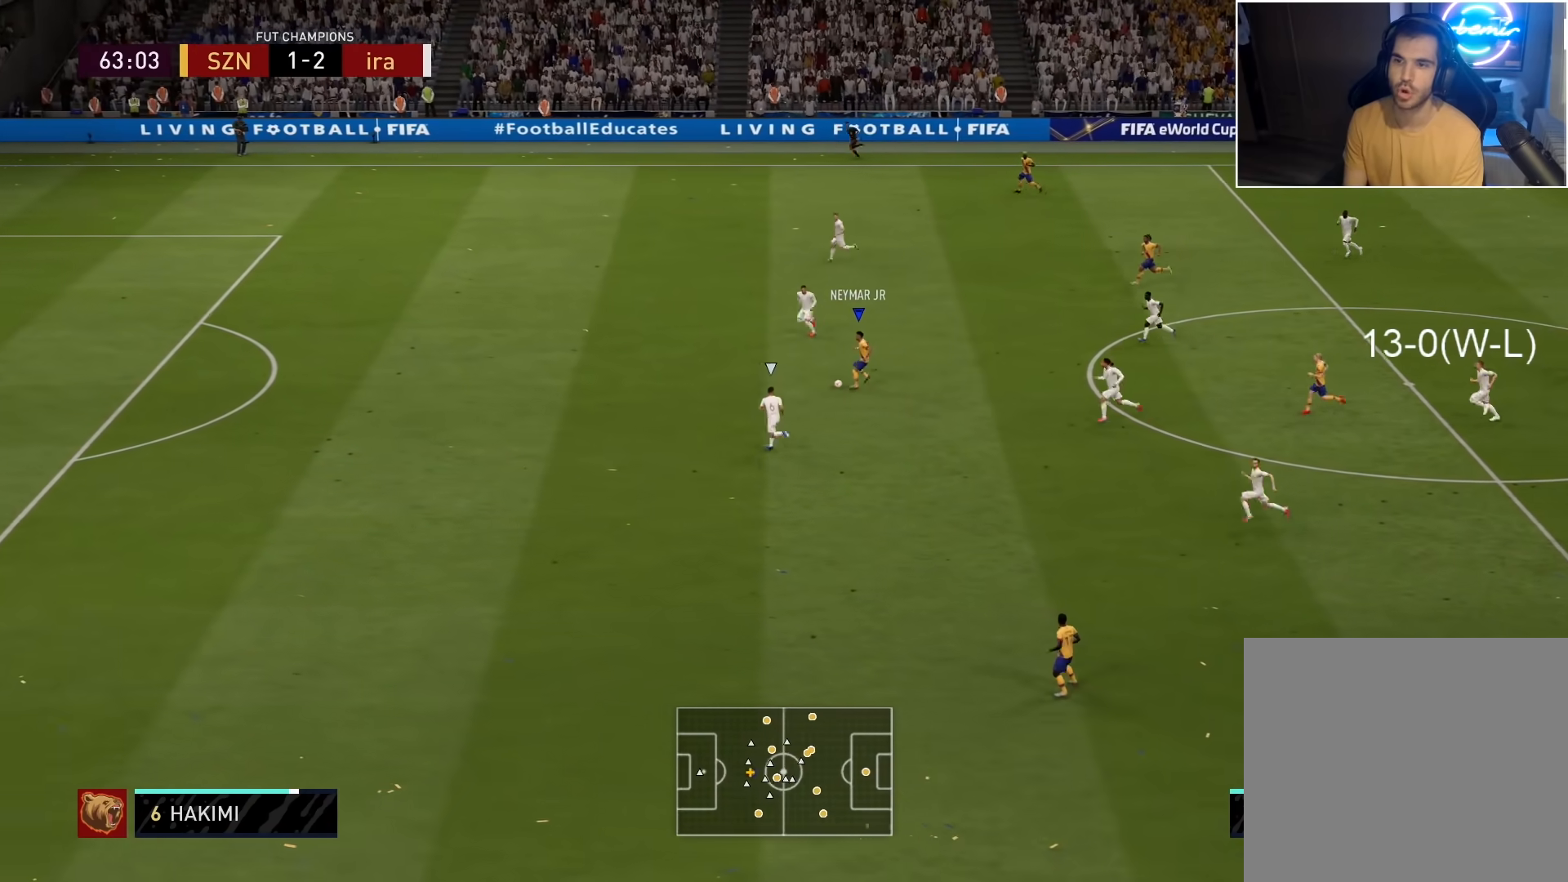
{"buttons": [], "left_stick": "center", "right_stick": "up", "events": [[400, "right_stick", "up"], [433, "left_stick", "center"]]}
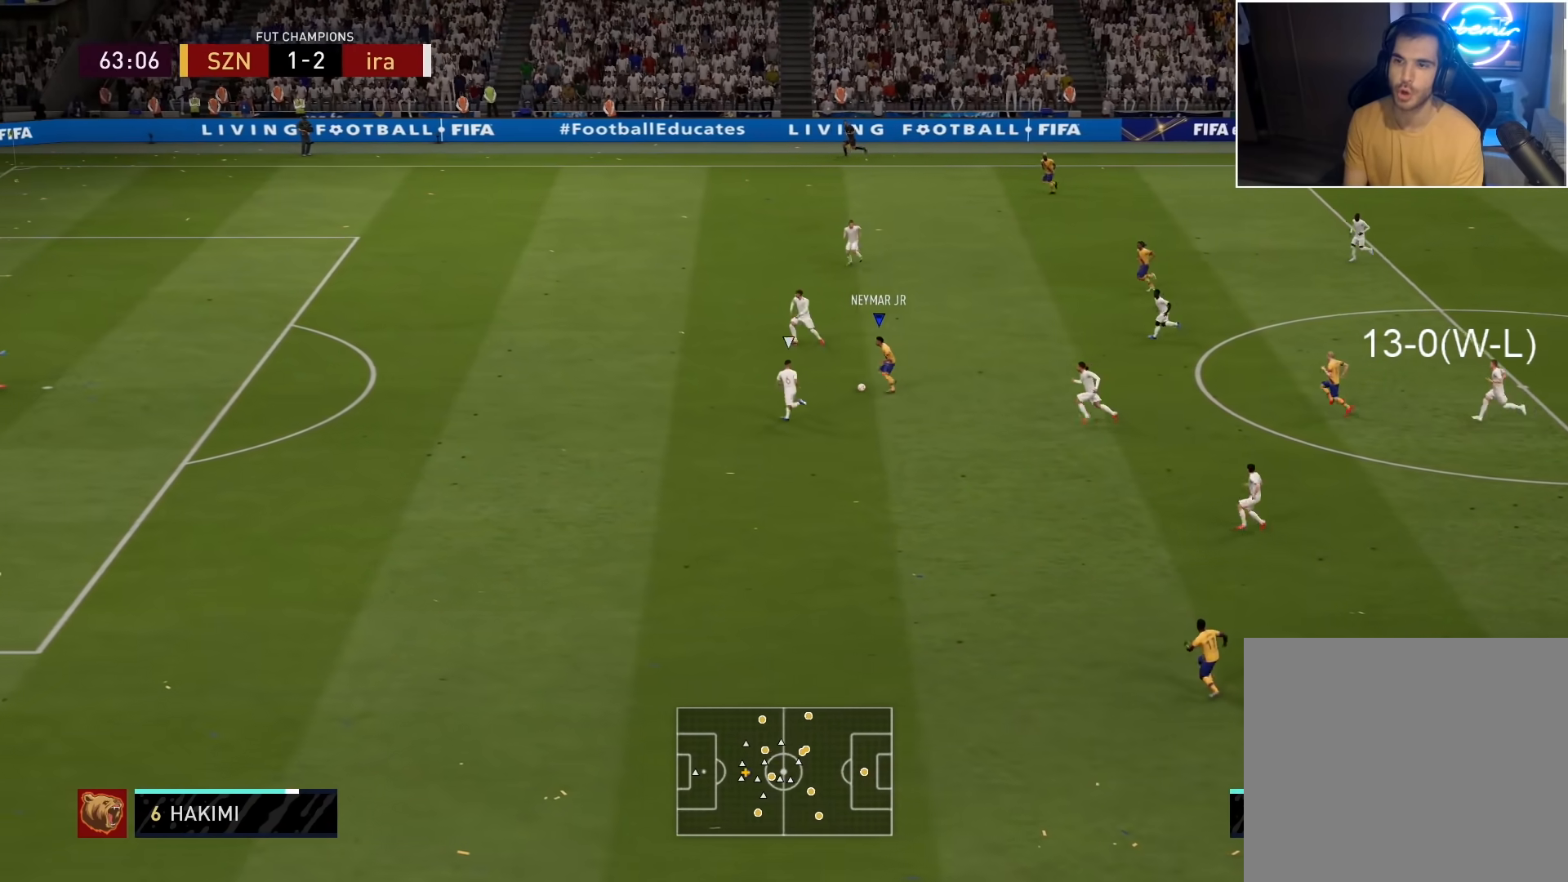
{"buttons": [], "left_stick": "center", "right_stick": "center", "events": [[433, "right_stick", "center"]]}
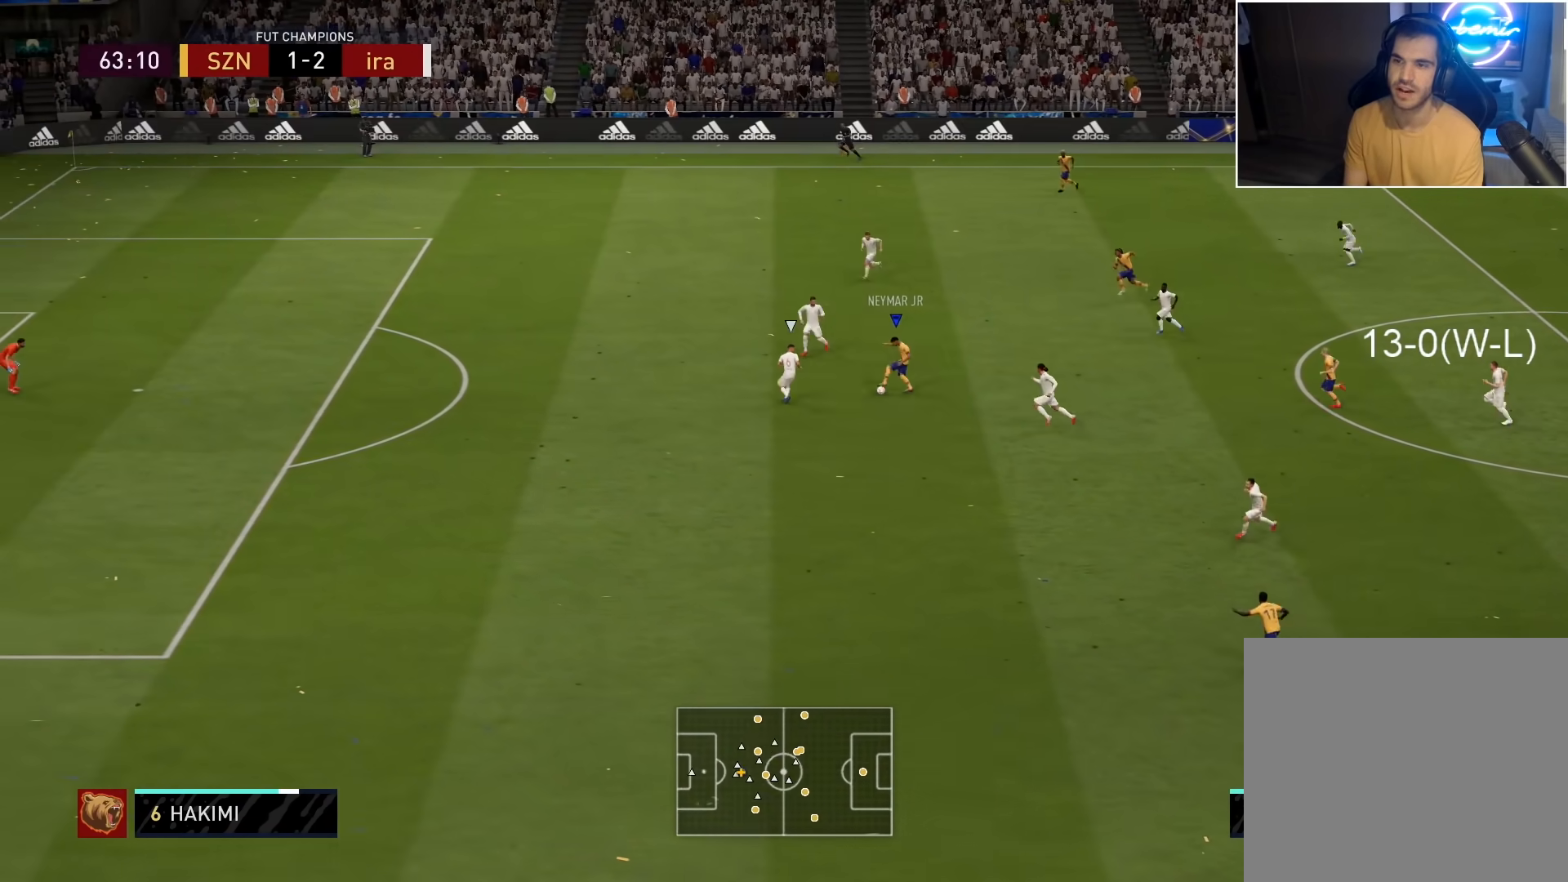
{"buttons": [], "left_stick": "center", "right_stick": "center", "events": [[67, "left_stick", "up"], [133, "CROSS", "down"], [150, "L1", "down"], [167, "CROSS", "up"], [250, "left_stick", "center"], [283, "L1", "up"]]}
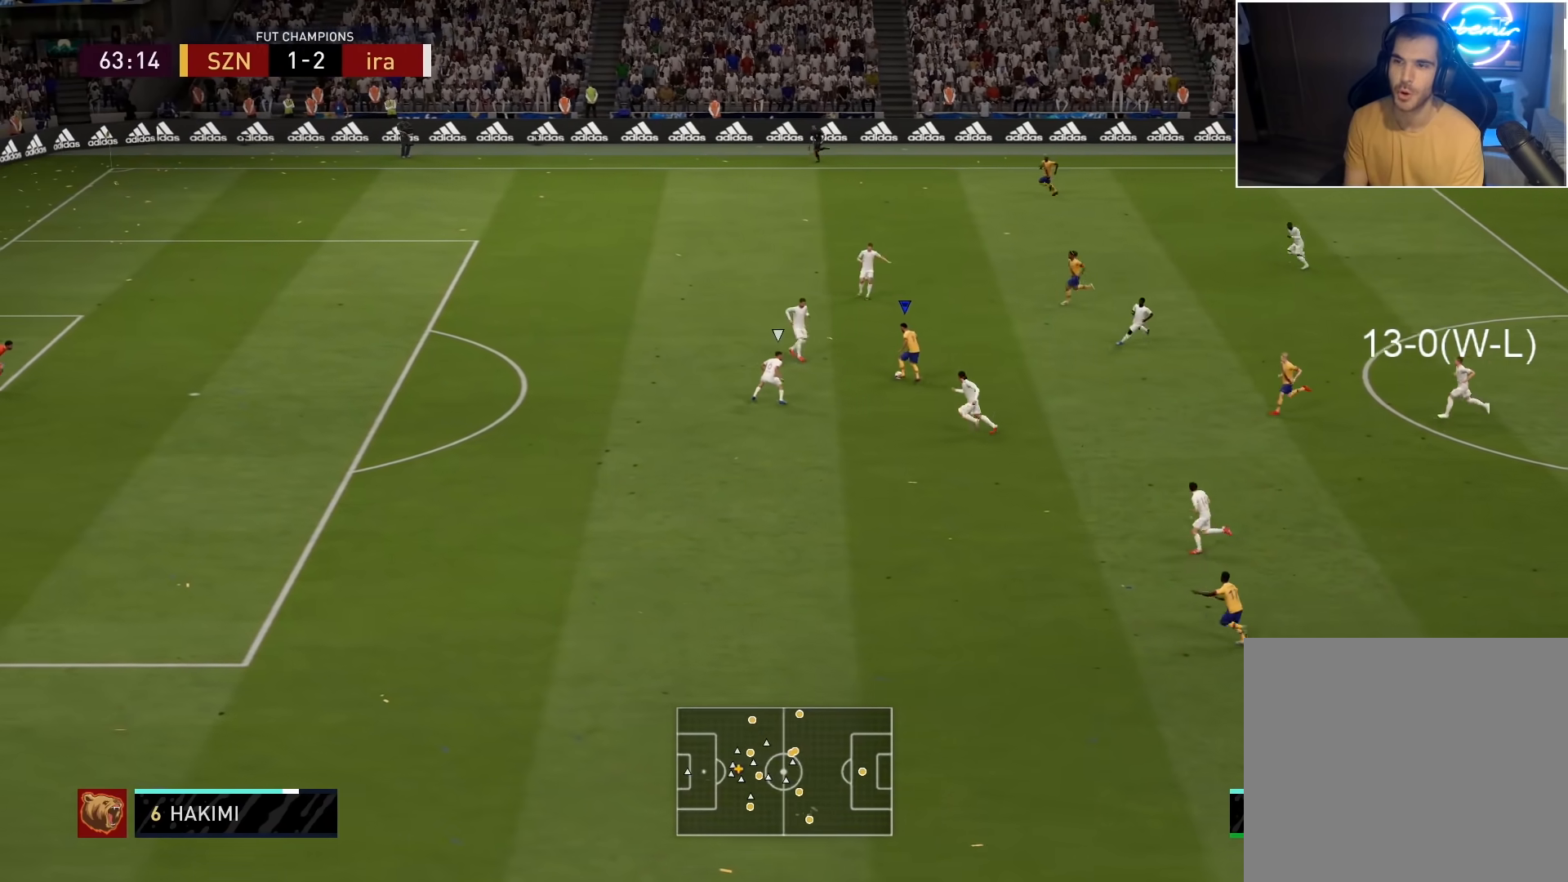
{"buttons": ["CROSS"], "left_stick": "down", "right_stick": "center", "events": [[100, "left_stick", "down-left"], [367, "left_stick", "down"], [400, "CROSS", "down"]]}
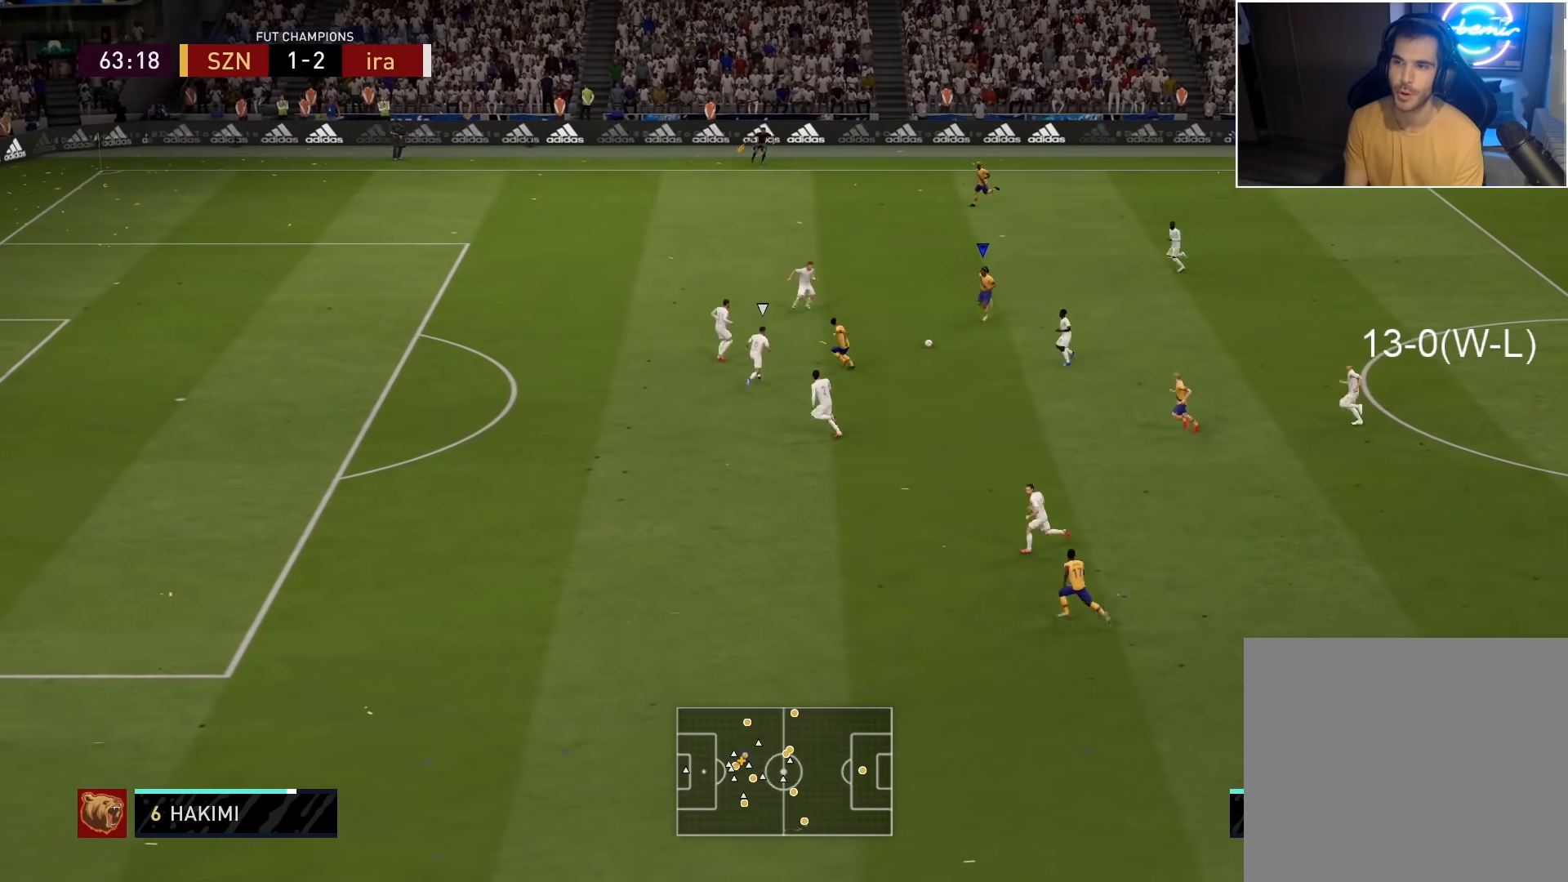
{"buttons": [], "left_stick": "left", "right_stick": "center", "events": [[50, "CROSS", "up"], [250, "left_stick", "center"], [383, "left_stick", "left"]]}
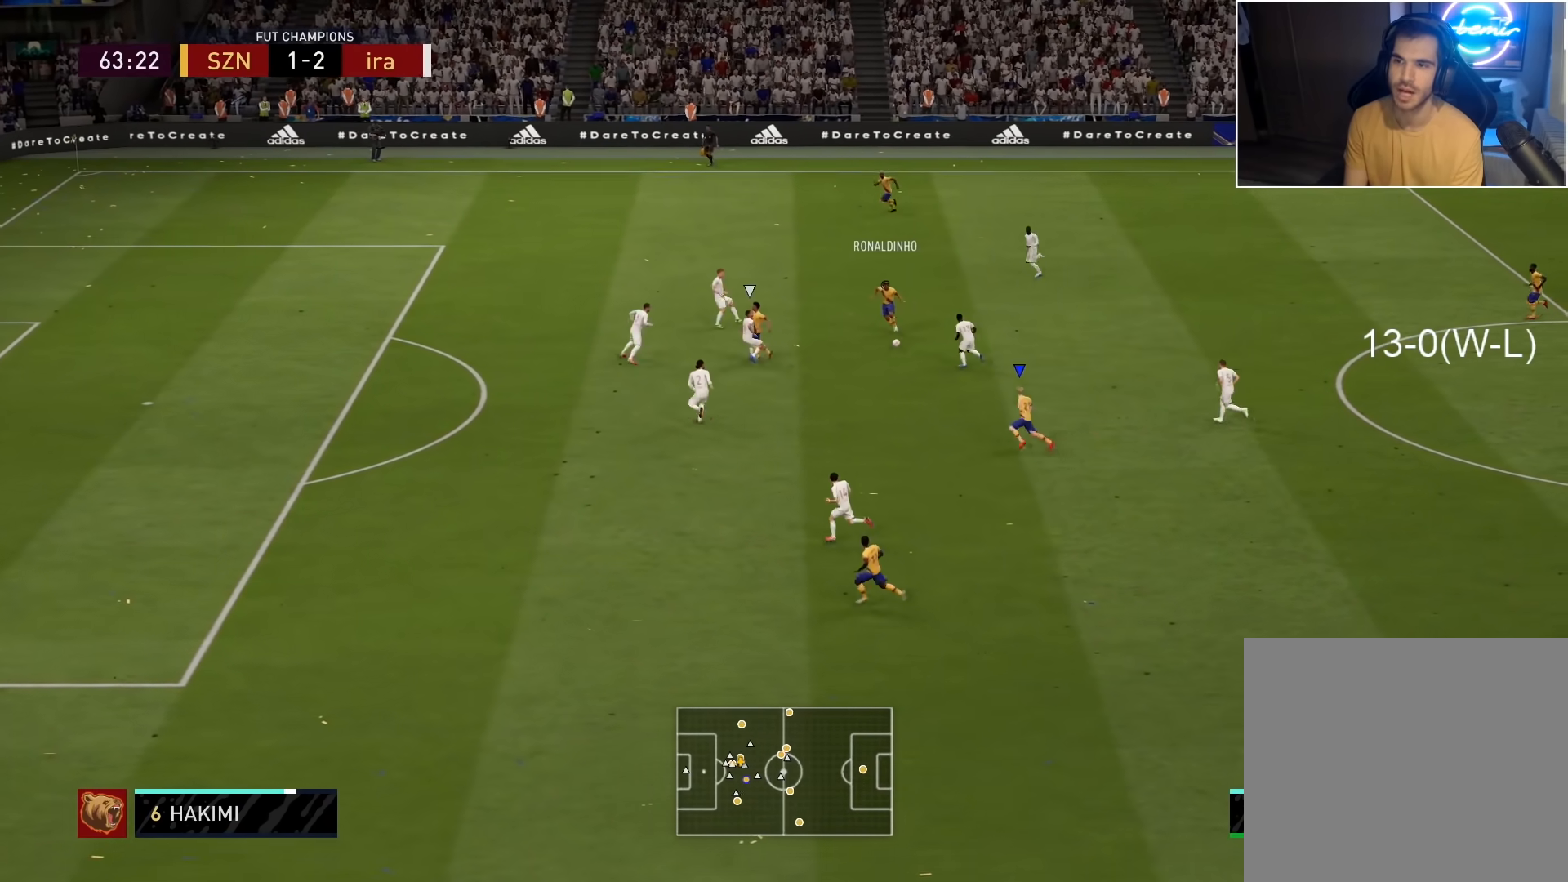
{"buttons": [], "left_stick": "left", "right_stick": "center", "events": []}
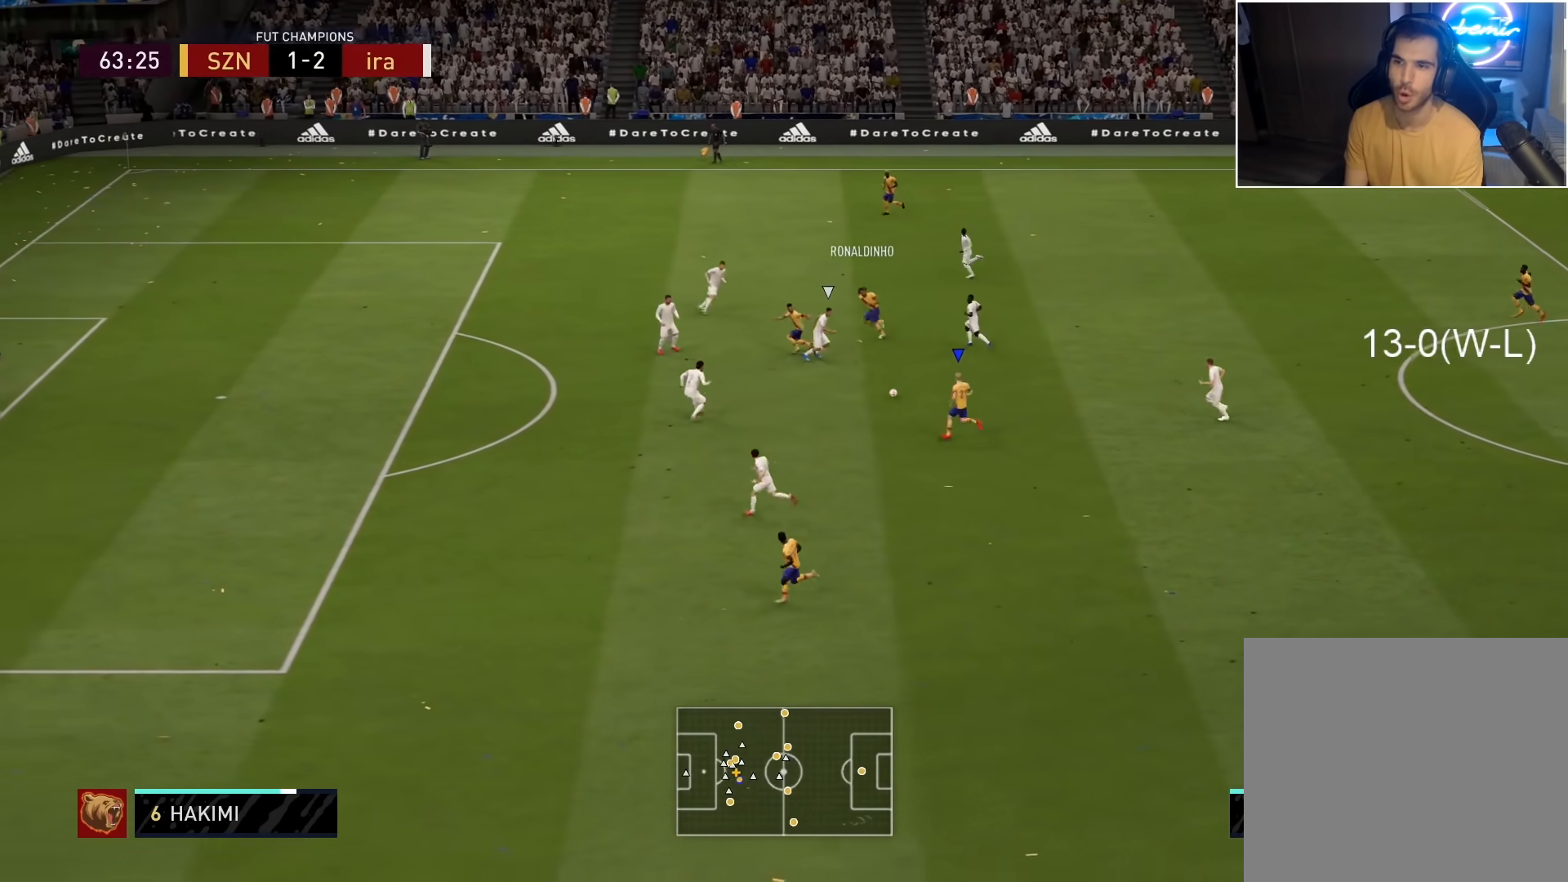
{"buttons": ["L1"], "left_stick": "up-left", "right_stick": "center", "events": [[217, "CROSS", "down"], [217, "L1", "down"], [233, "left_stick", "up-left"], [317, "CROSS", "up"]]}
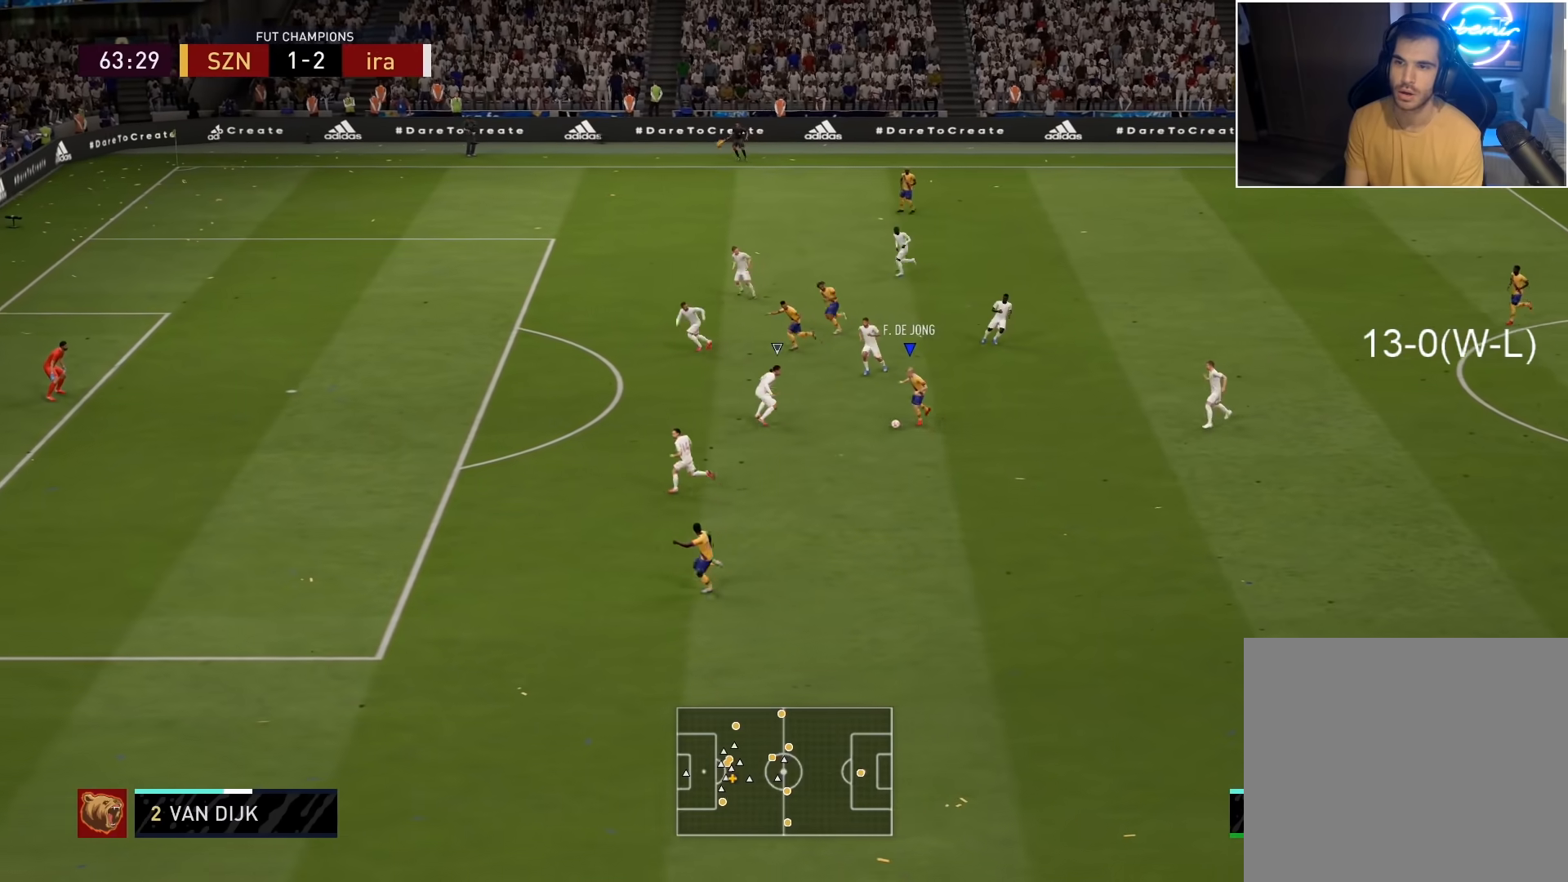
{"buttons": [], "left_stick": "left", "right_stick": "center", "events": [[117, "L1", "up"], [117, "left_stick", "center"], [267, "left_stick", "left"]]}
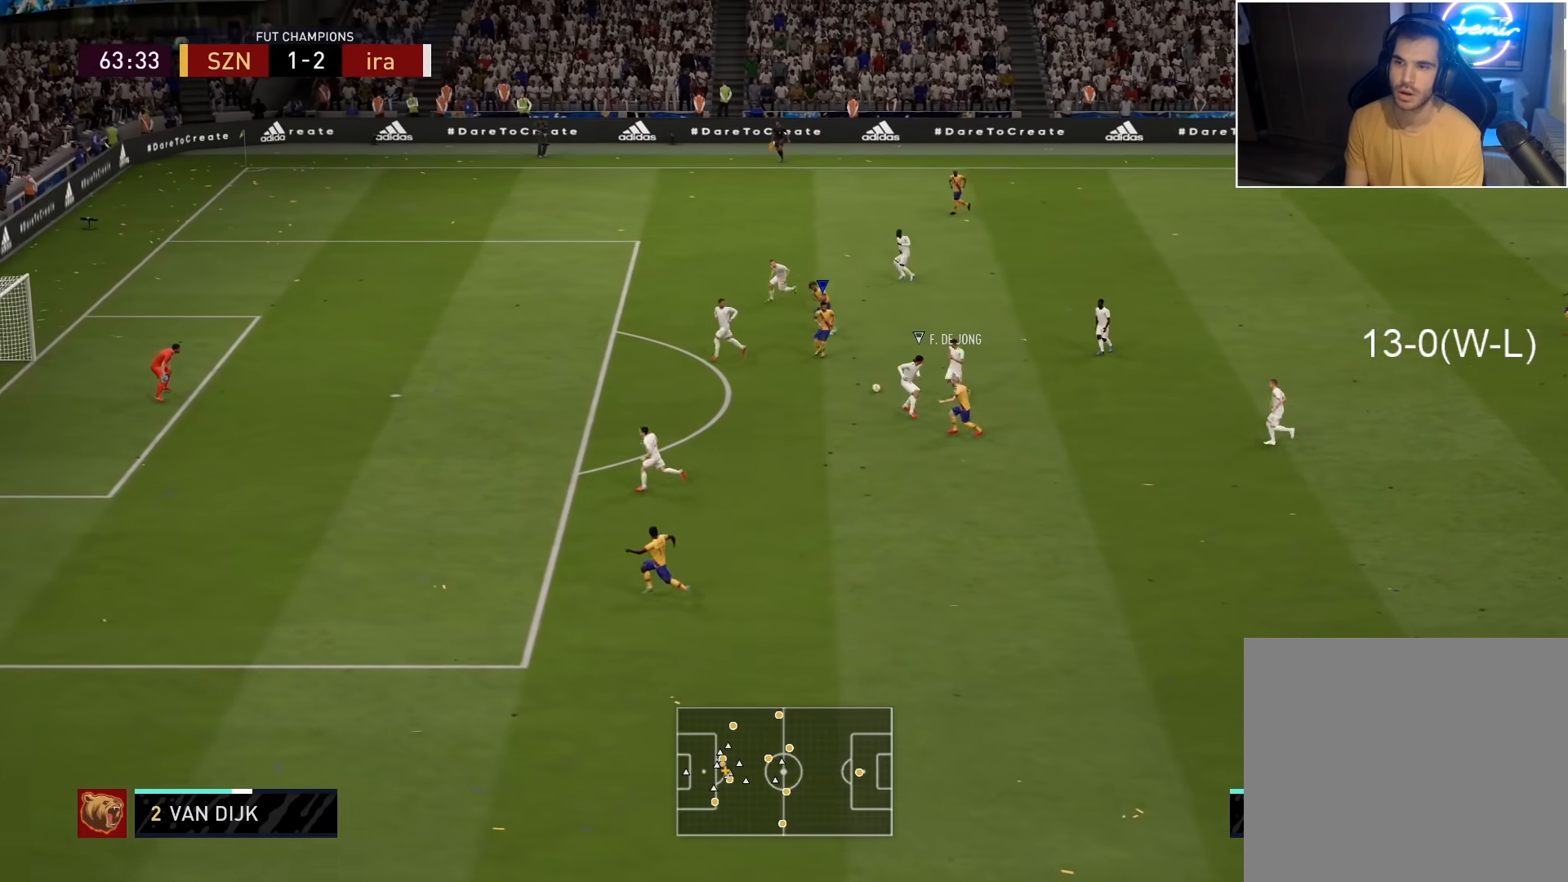
{"buttons": [], "left_stick": "up-left", "right_stick": "center", "events": [[433, "left_stick", "up-left"]]}
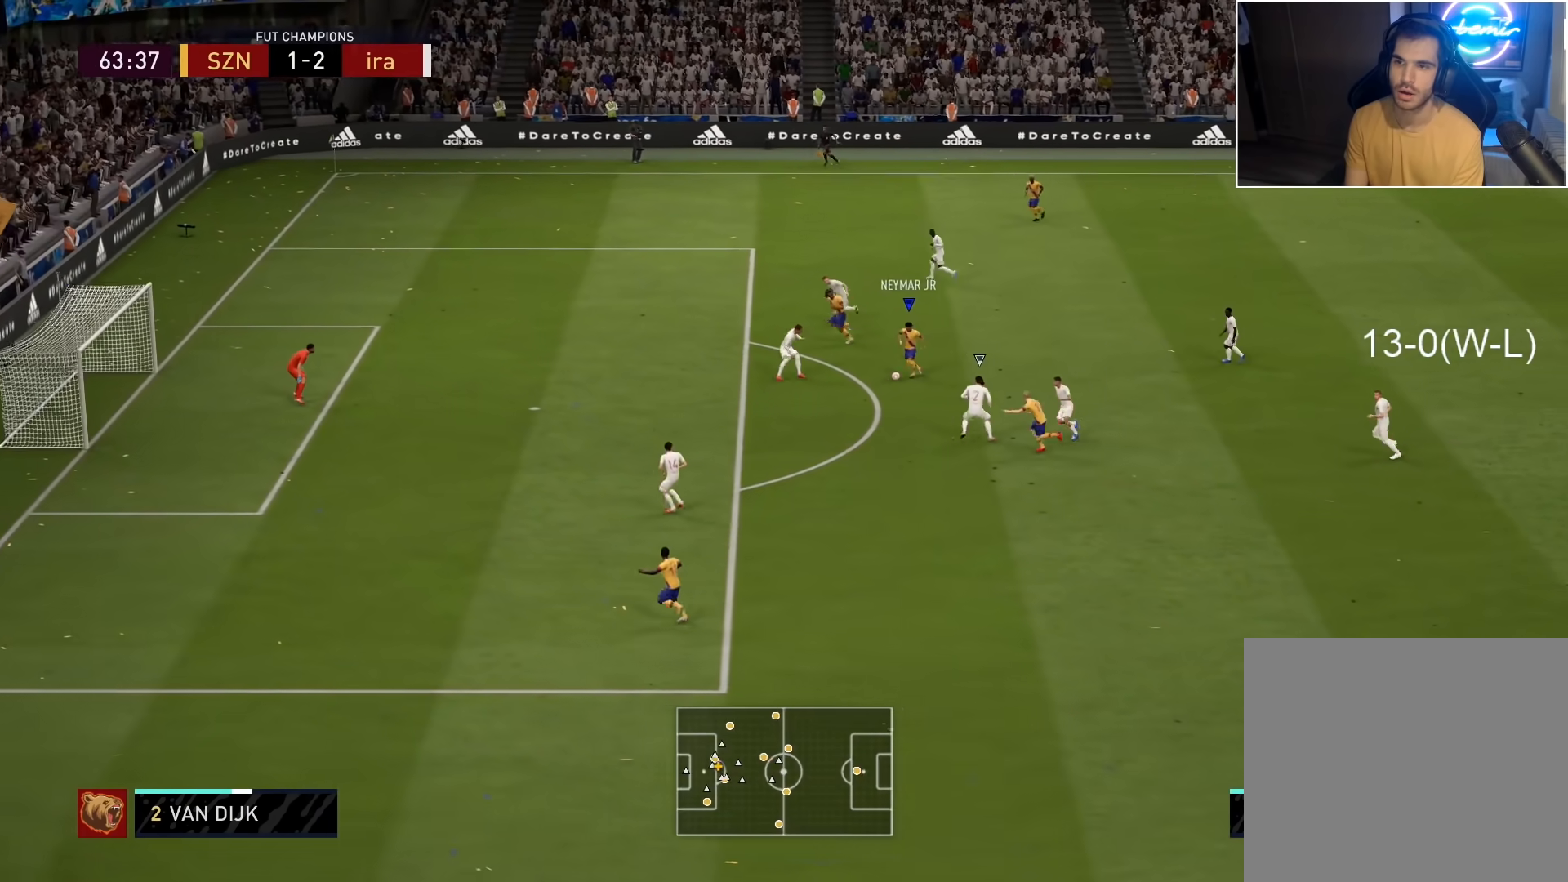
{"buttons": [], "left_stick": "center", "right_stick": "center", "events": [[33, "TRIANGLE", "down"], [83, "TRIANGLE", "up"], [283, "left_stick", "center"]]}
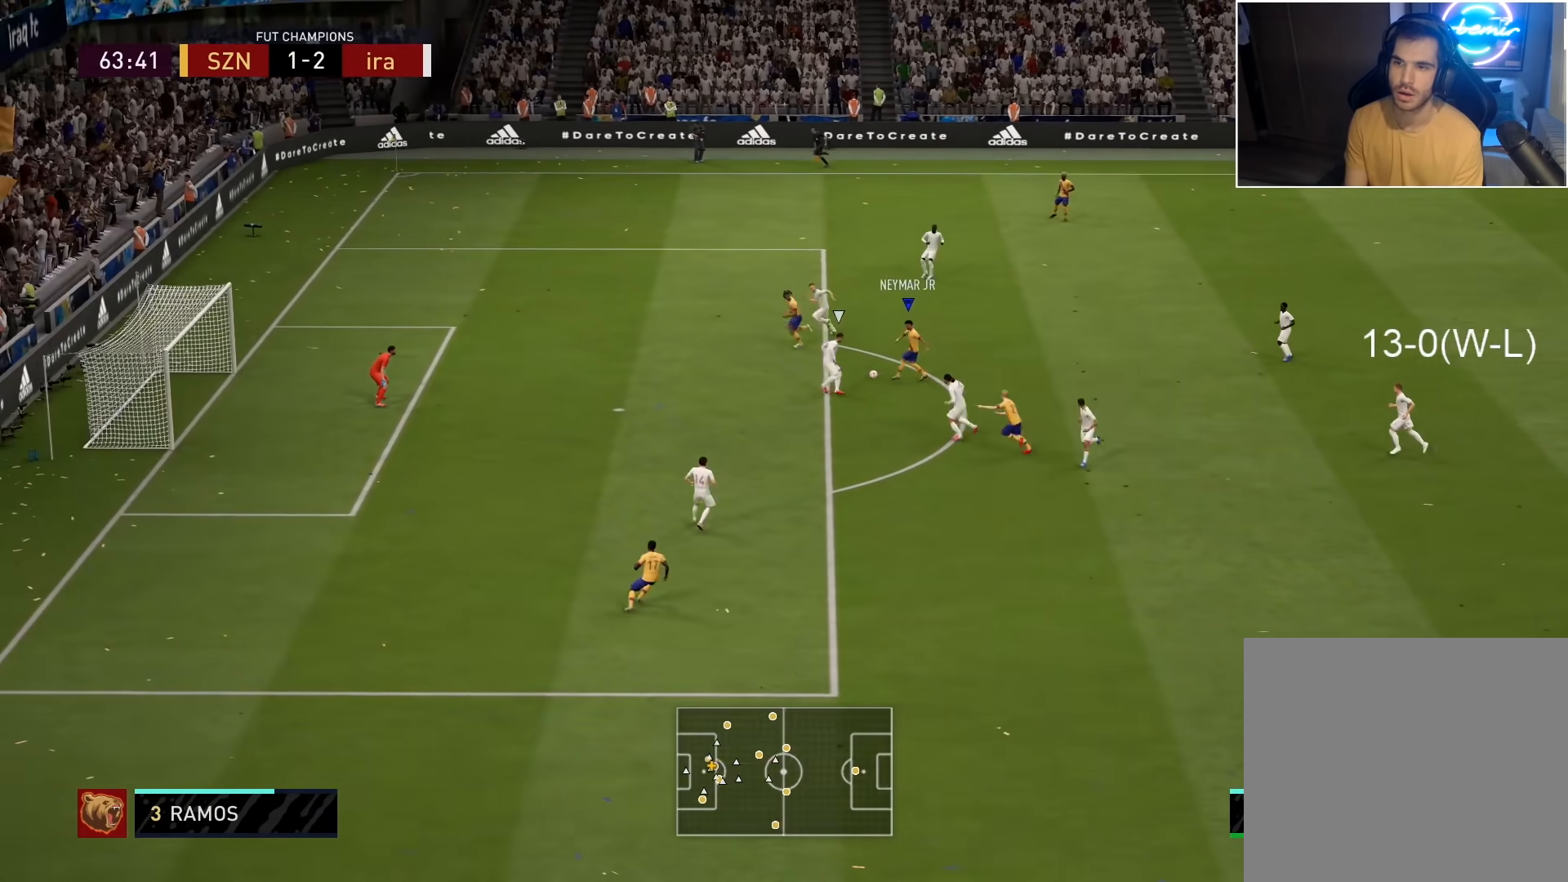
{"buttons": ["L3"], "left_stick": "down-left", "right_stick": "center", "events": [[17, "left_stick", "down-left"], [83, "CIRCLE", "down"], [100, "L3", "down"], [117, "R2", "down"], [233, "R2", "up"], [267, "CIRCLE", "up"]]}
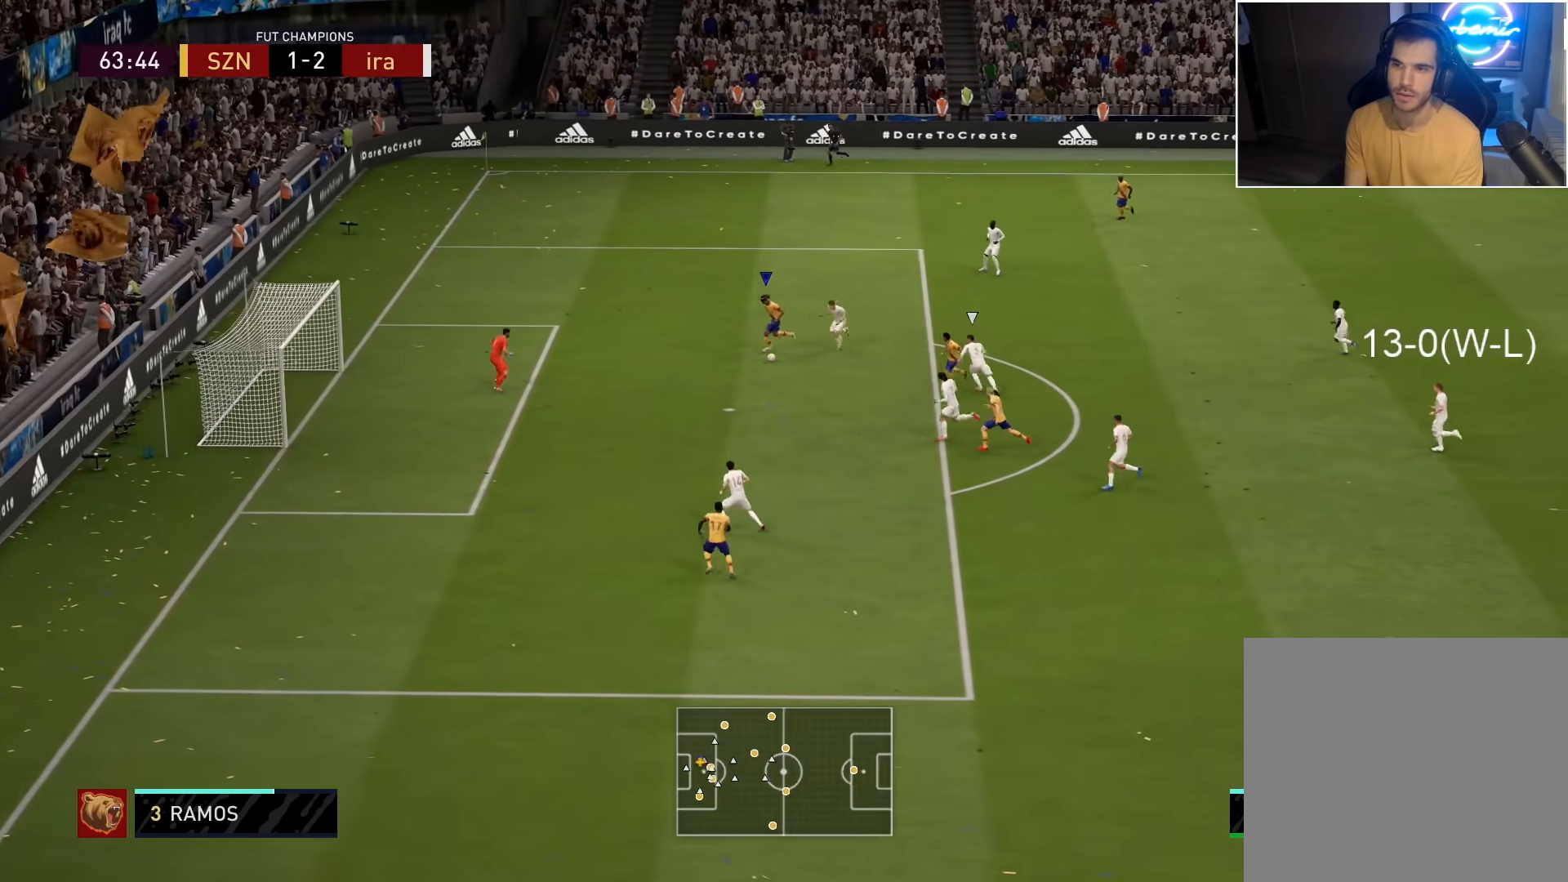
{"buttons": ["L3"], "left_stick": "down-left", "right_stick": "center", "events": []}
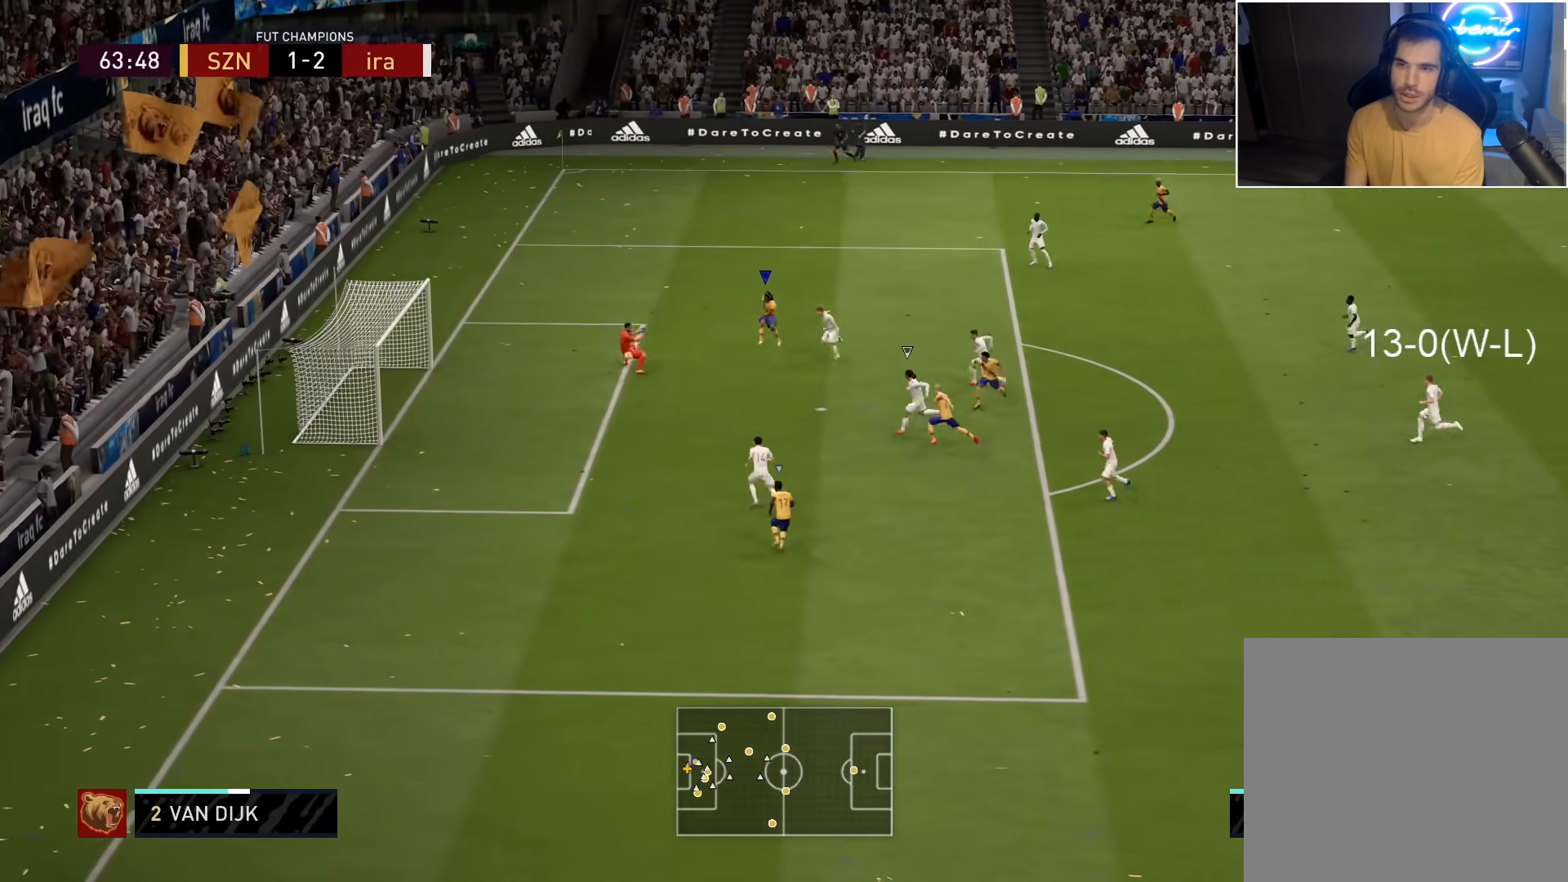
{"buttons": ["L3"], "left_stick": "down-left", "right_stick": "center", "events": []}
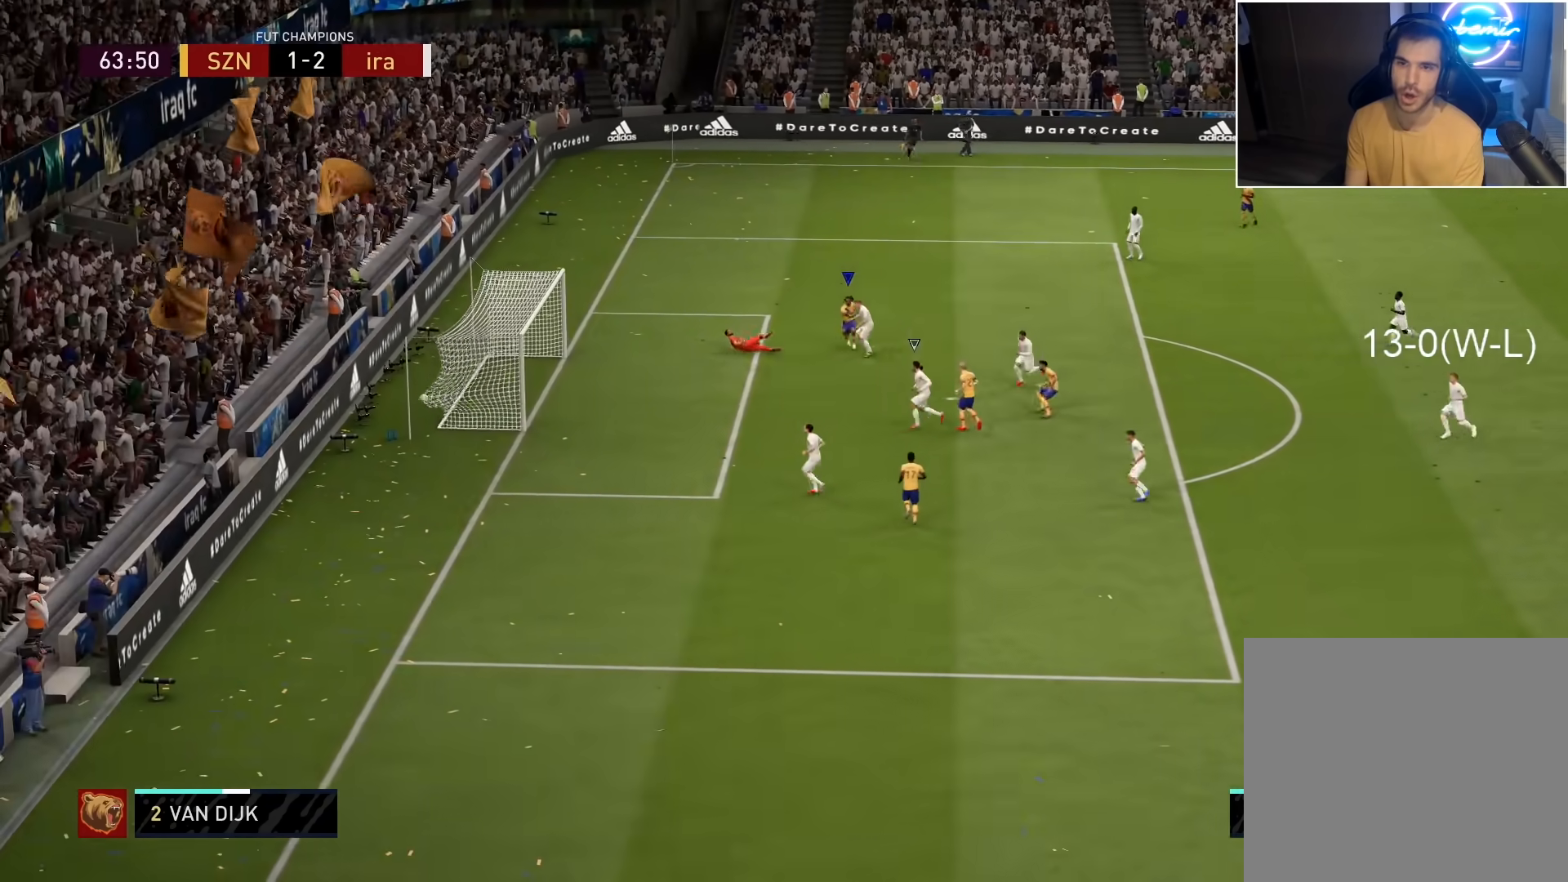
{"buttons": [], "left_stick": "center", "right_stick": "center", "events": [[167, "L3", "up"], [233, "left_stick", "center"]]}
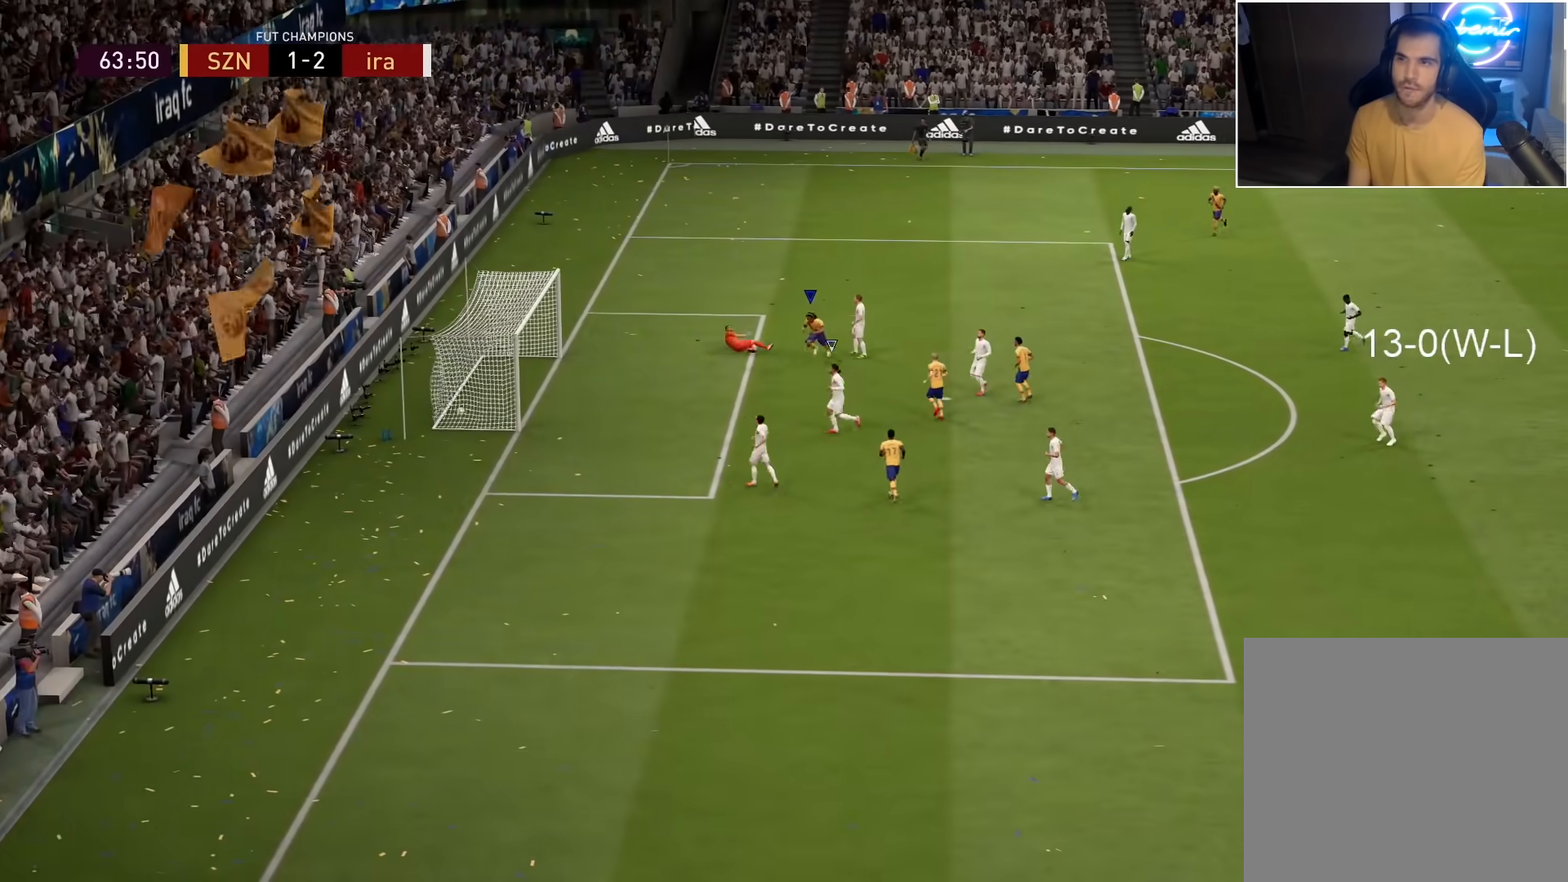
{"buttons": [], "left_stick": "center", "right_stick": "center", "events": []}
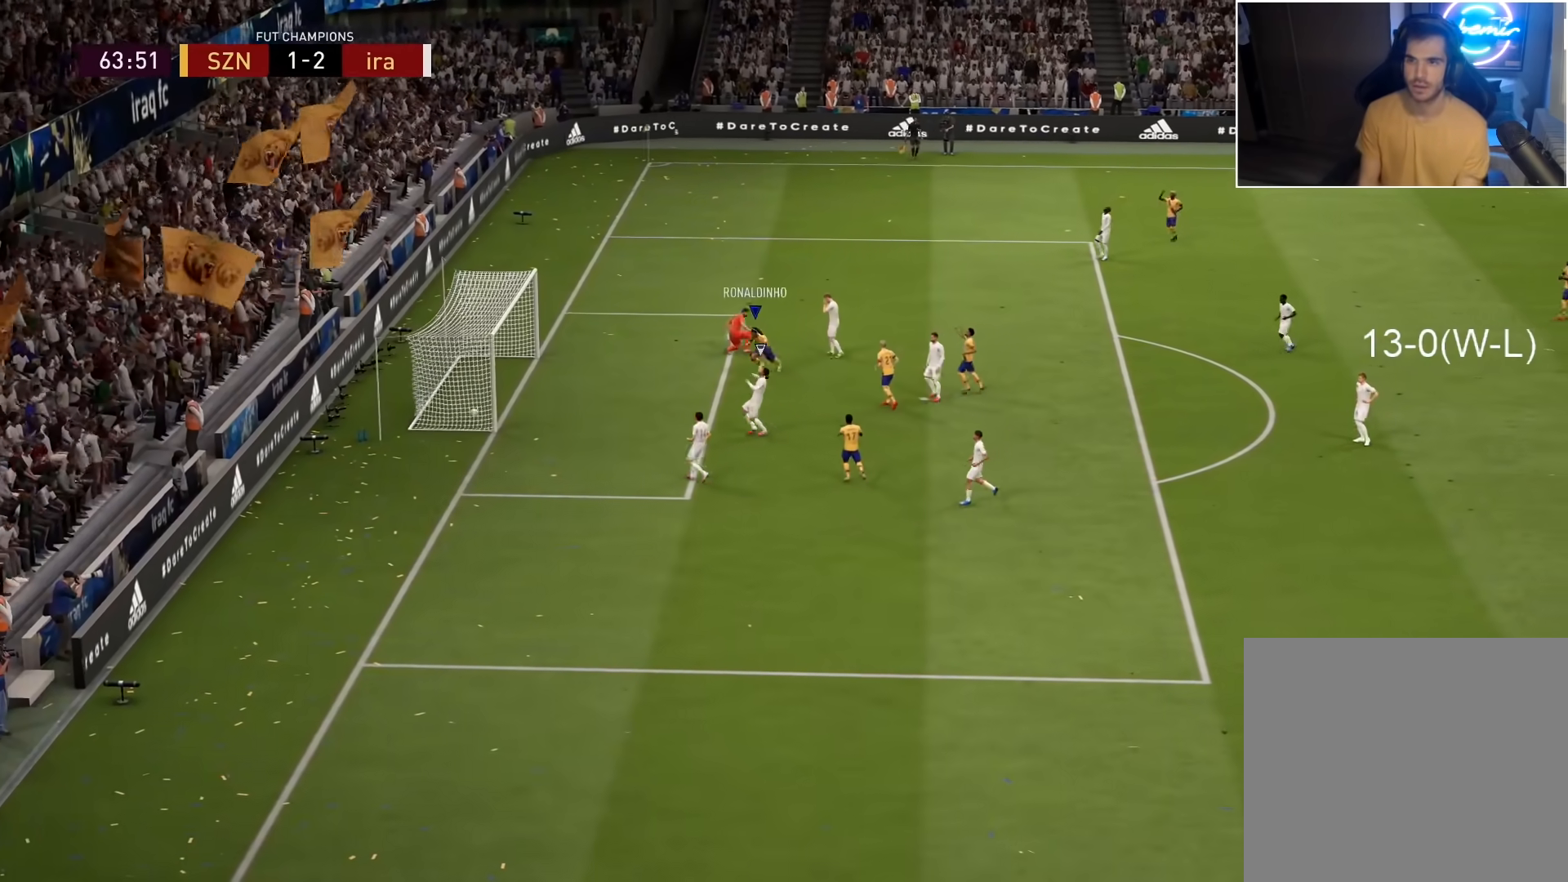
{"buttons": [], "left_stick": "center", "right_stick": "center", "events": []}
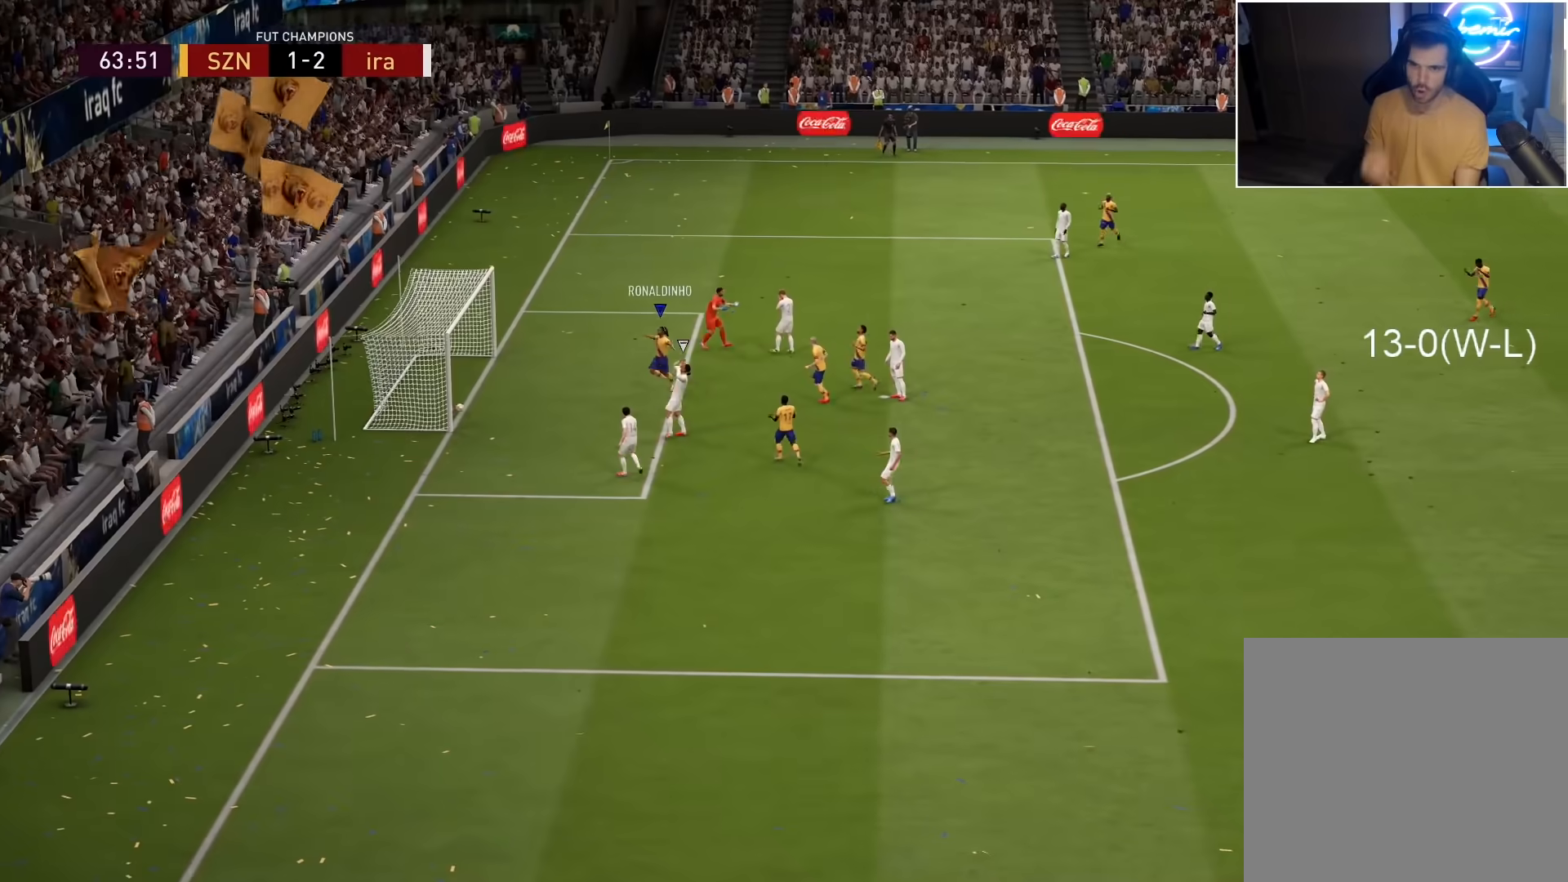
{"buttons": [], "left_stick": "center", "right_stick": "center", "events": []}
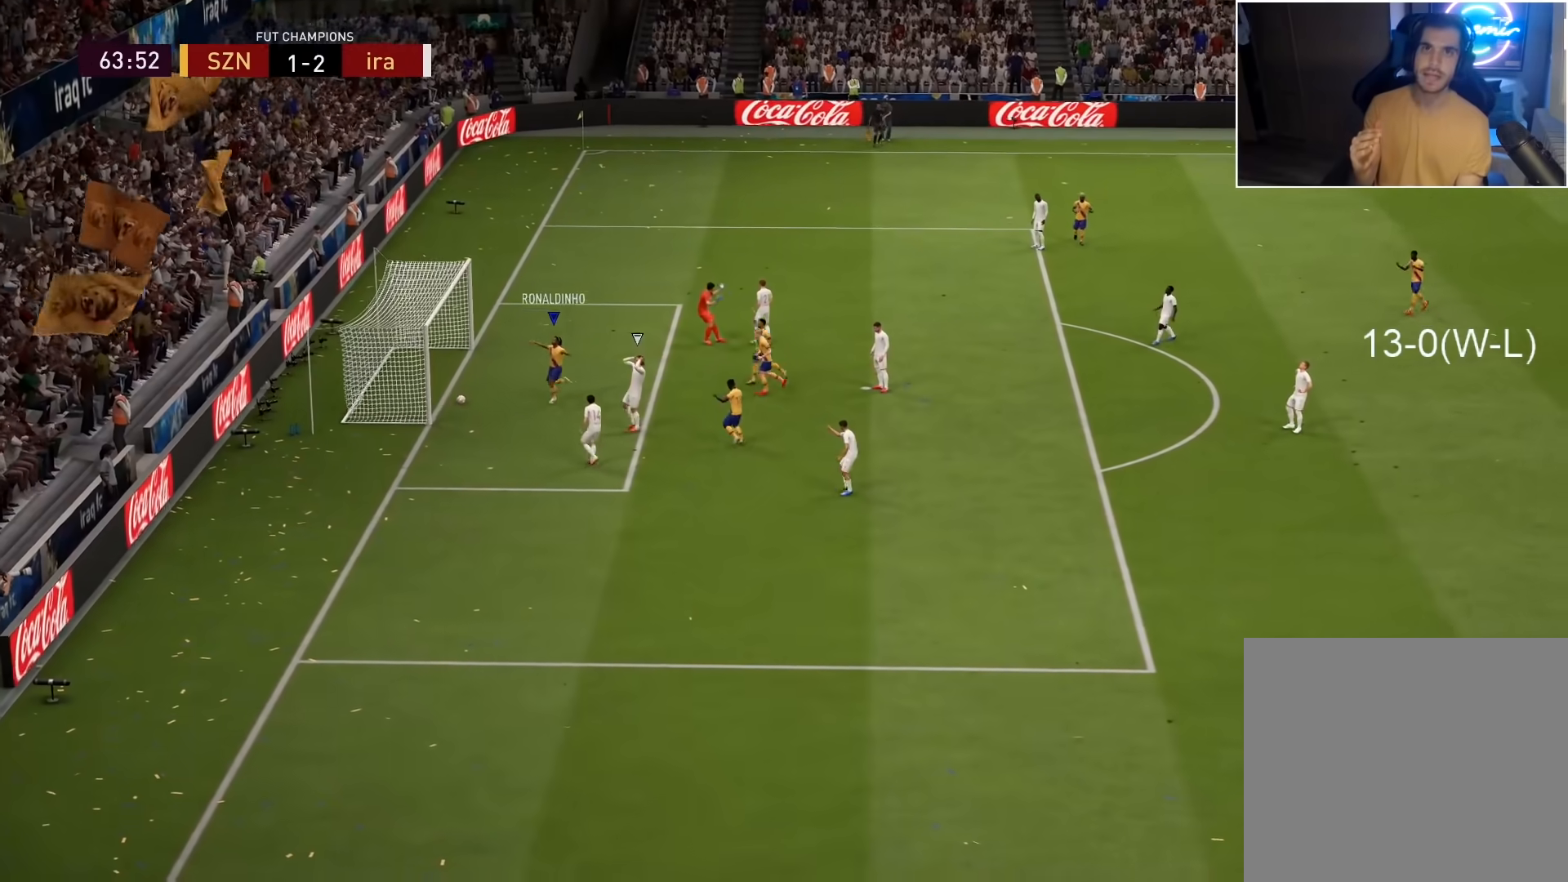
{"buttons": [], "left_stick": "center", "right_stick": "center", "events": []}
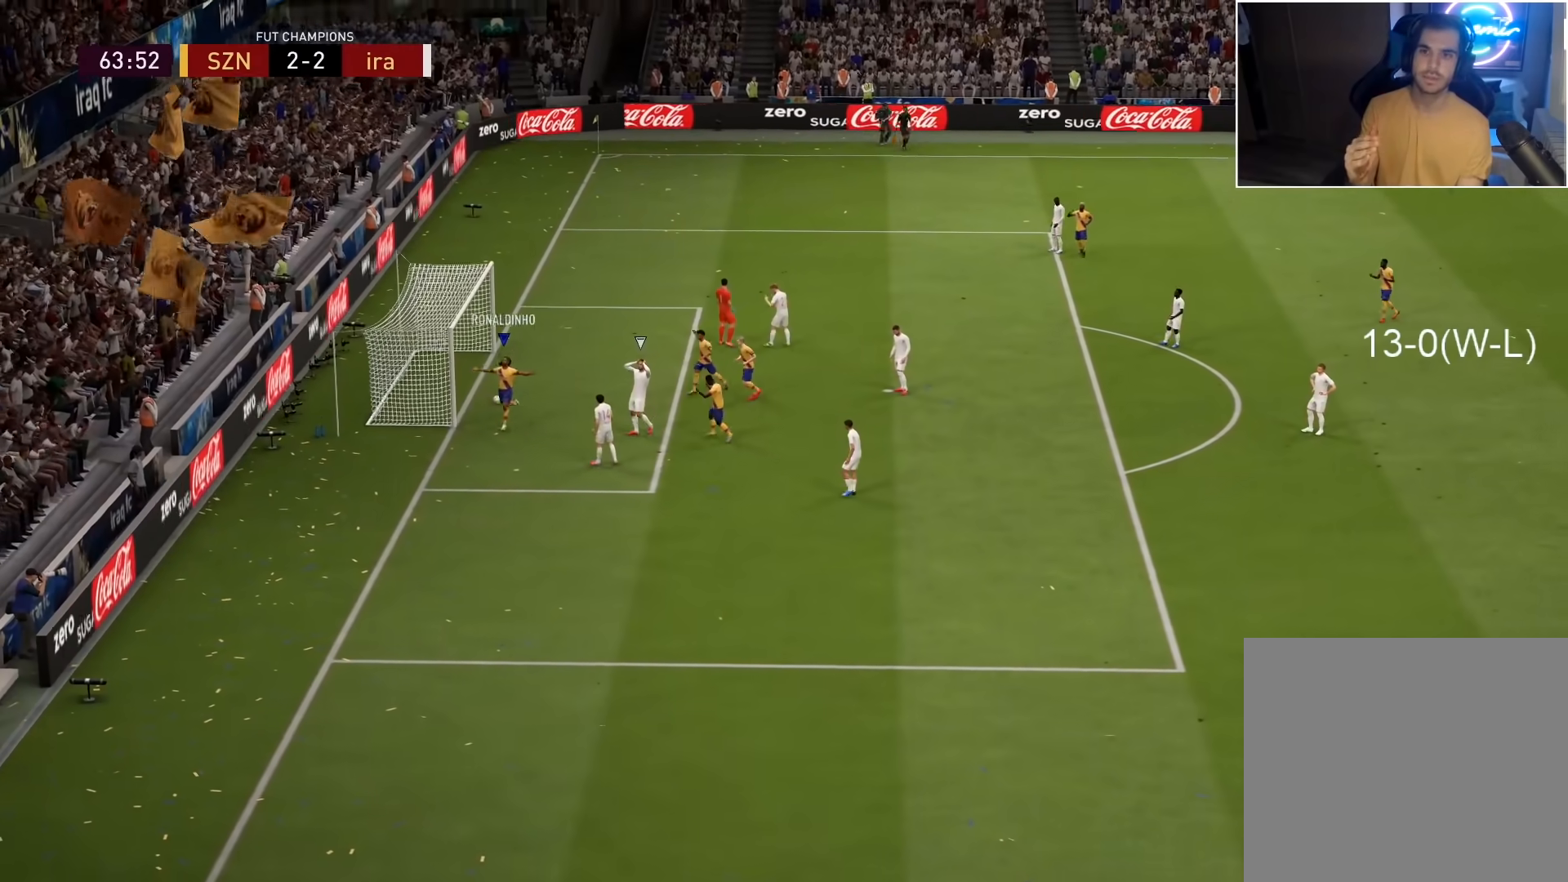
{"buttons": [], "left_stick": "center", "right_stick": "center", "events": []}
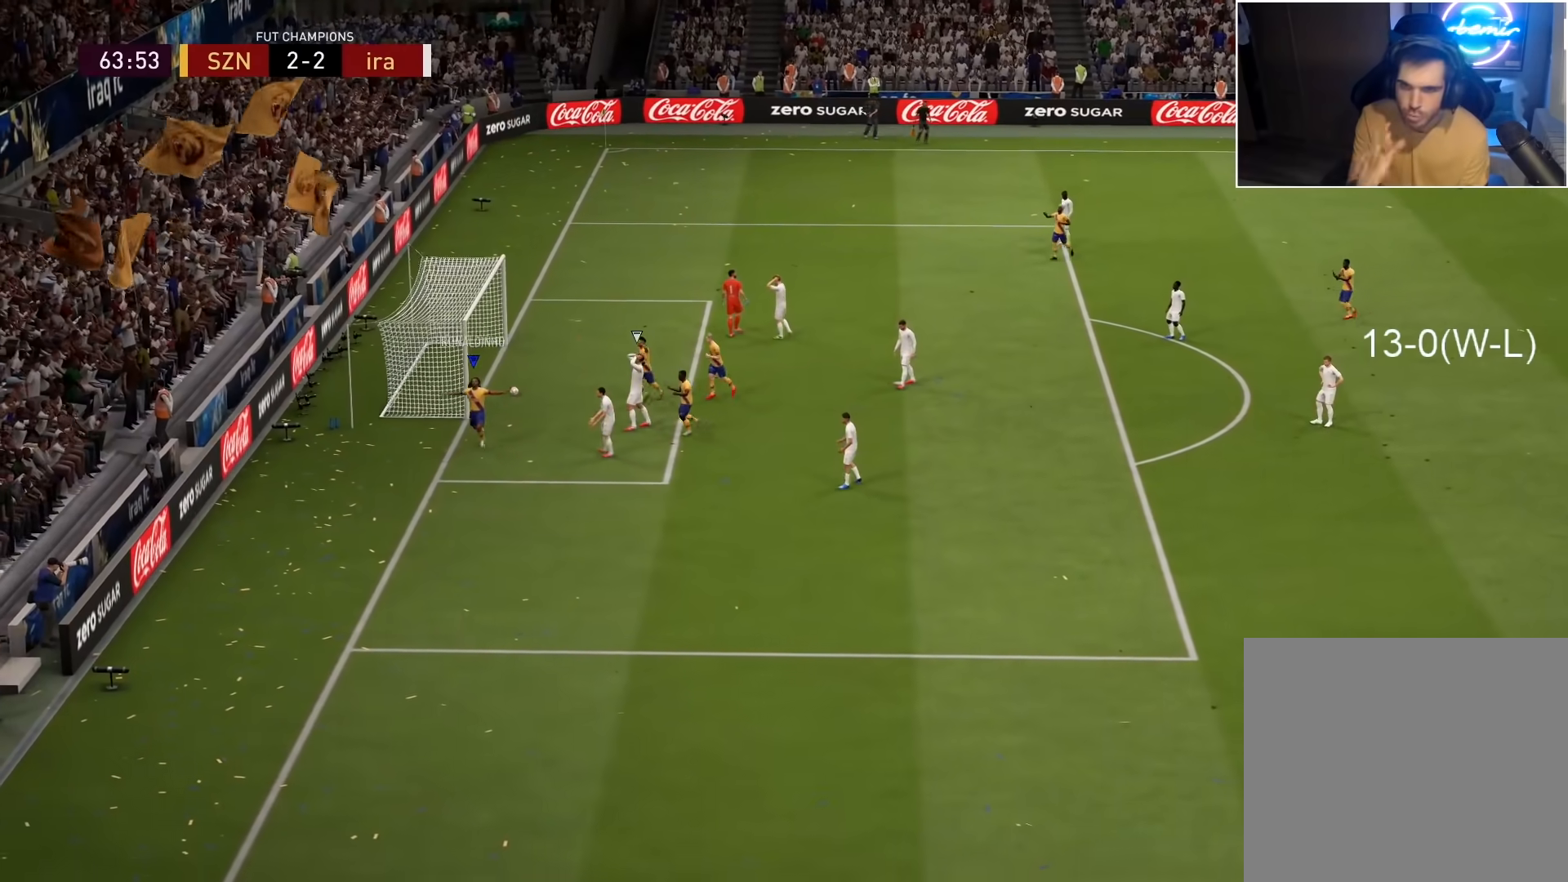
{"buttons": [], "left_stick": "center", "right_stick": "center", "events": []}